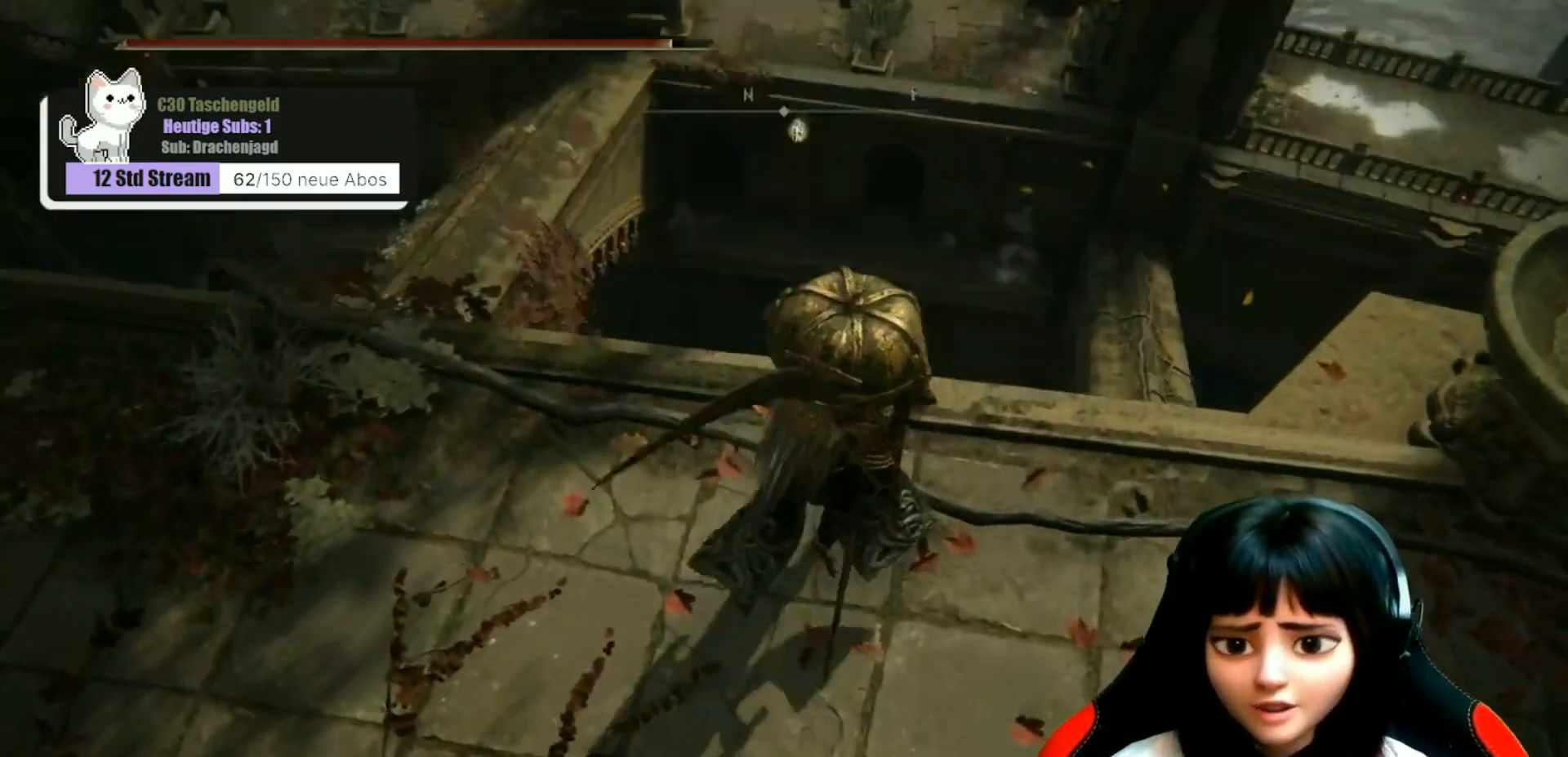
Gameplay with a controller (Xbox layout); each line is a JSON object with the inputs held at the frame after it. "events" lists button and stick changes between this image and that frame as [ms after this image, input, new state], when the widget could be followed in between.
{"buttons": [], "left_stick": "center", "right_stick": "down-left", "events": [[133, "right_stick", "down-left"], [267, "left_stick", "up-right"], [467, "left_stick", "center"]]}
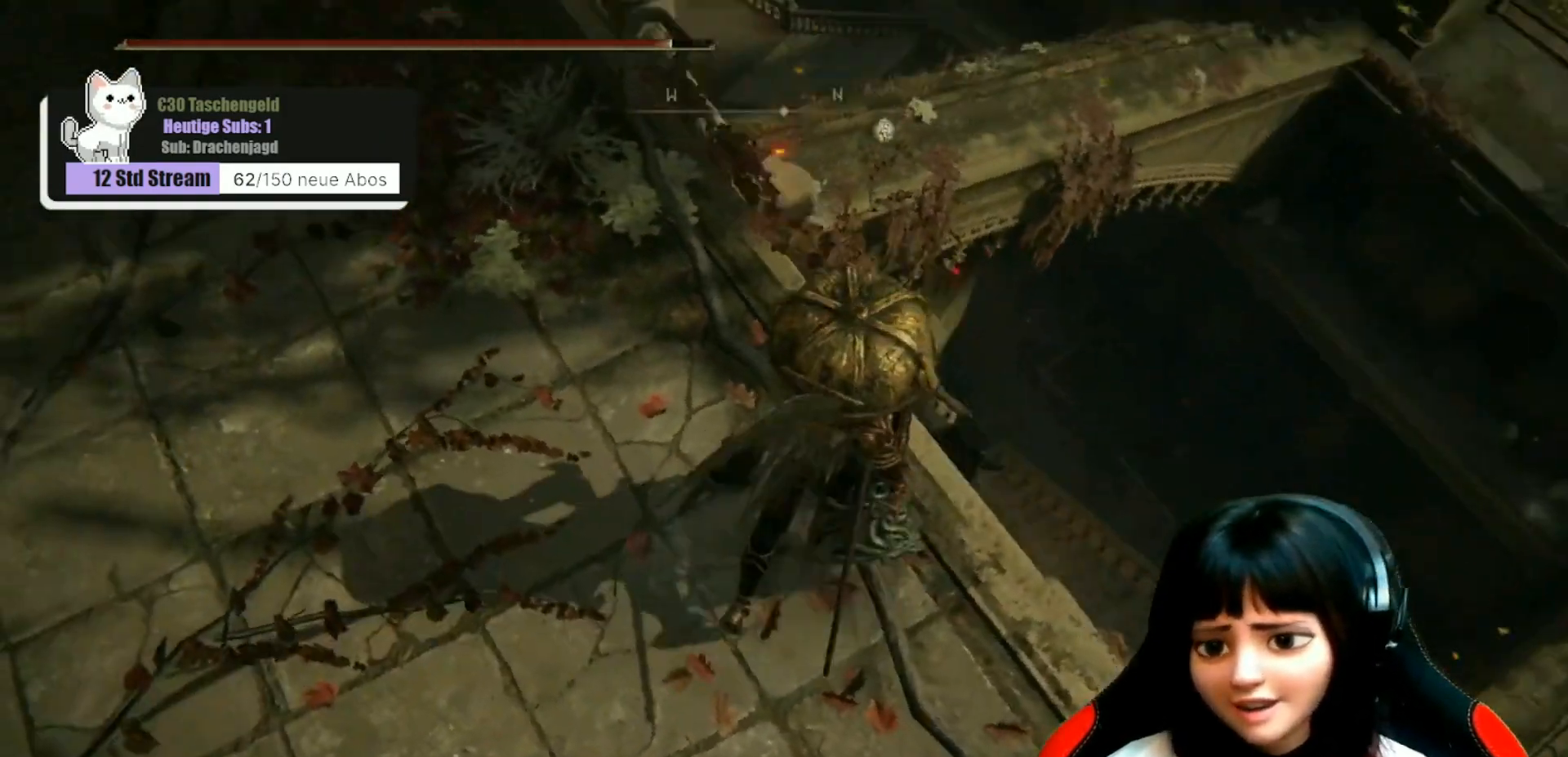
{"buttons": [], "left_stick": "center", "right_stick": "down-left", "events": [[300, "left_stick", "right"], [433, "left_stick", "center"]]}
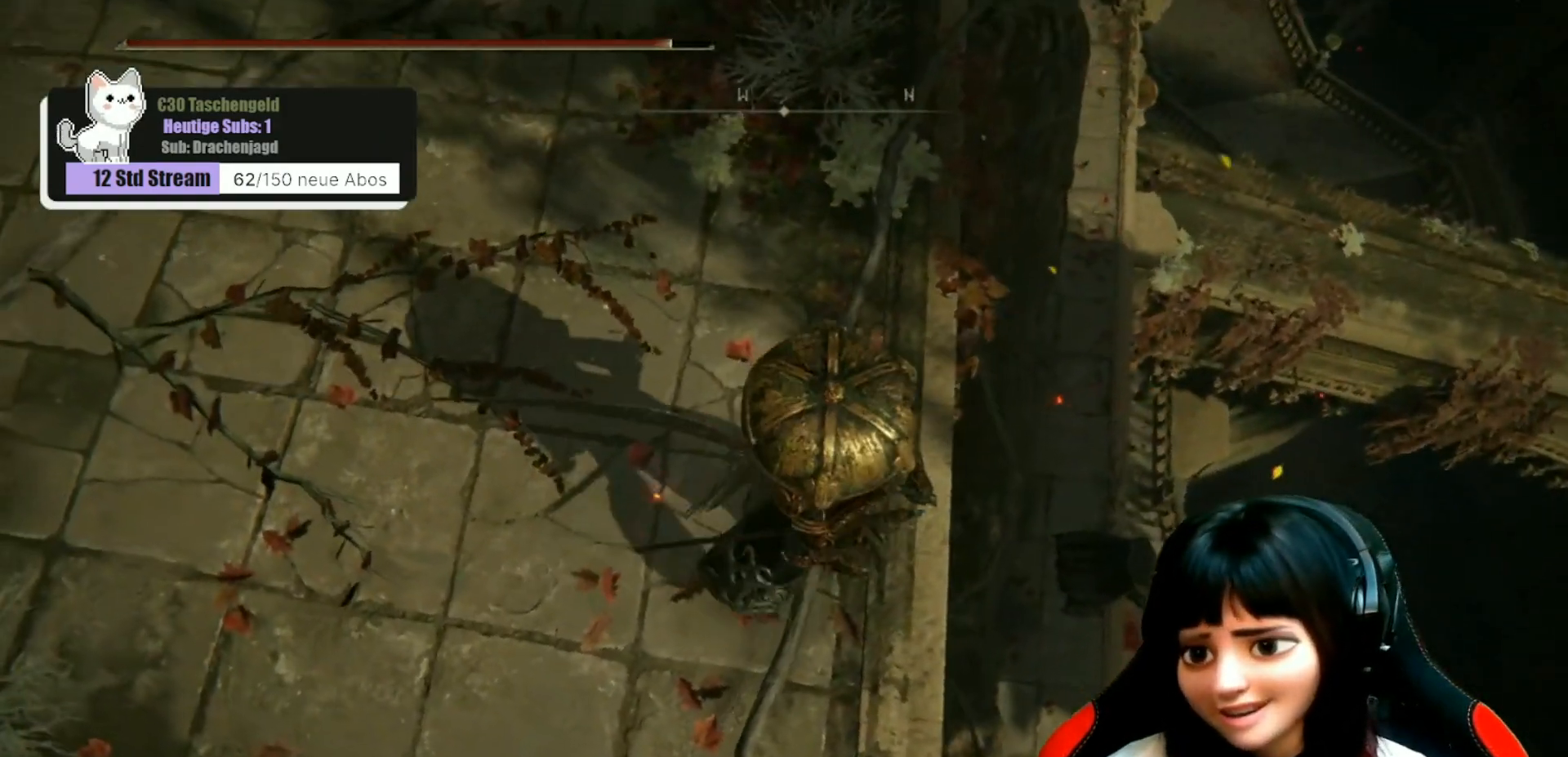
{"buttons": [], "left_stick": "up-right", "right_stick": "center", "events": [[233, "right_stick", "center"], [300, "left_stick", "right"], [467, "left_stick", "up-right"]]}
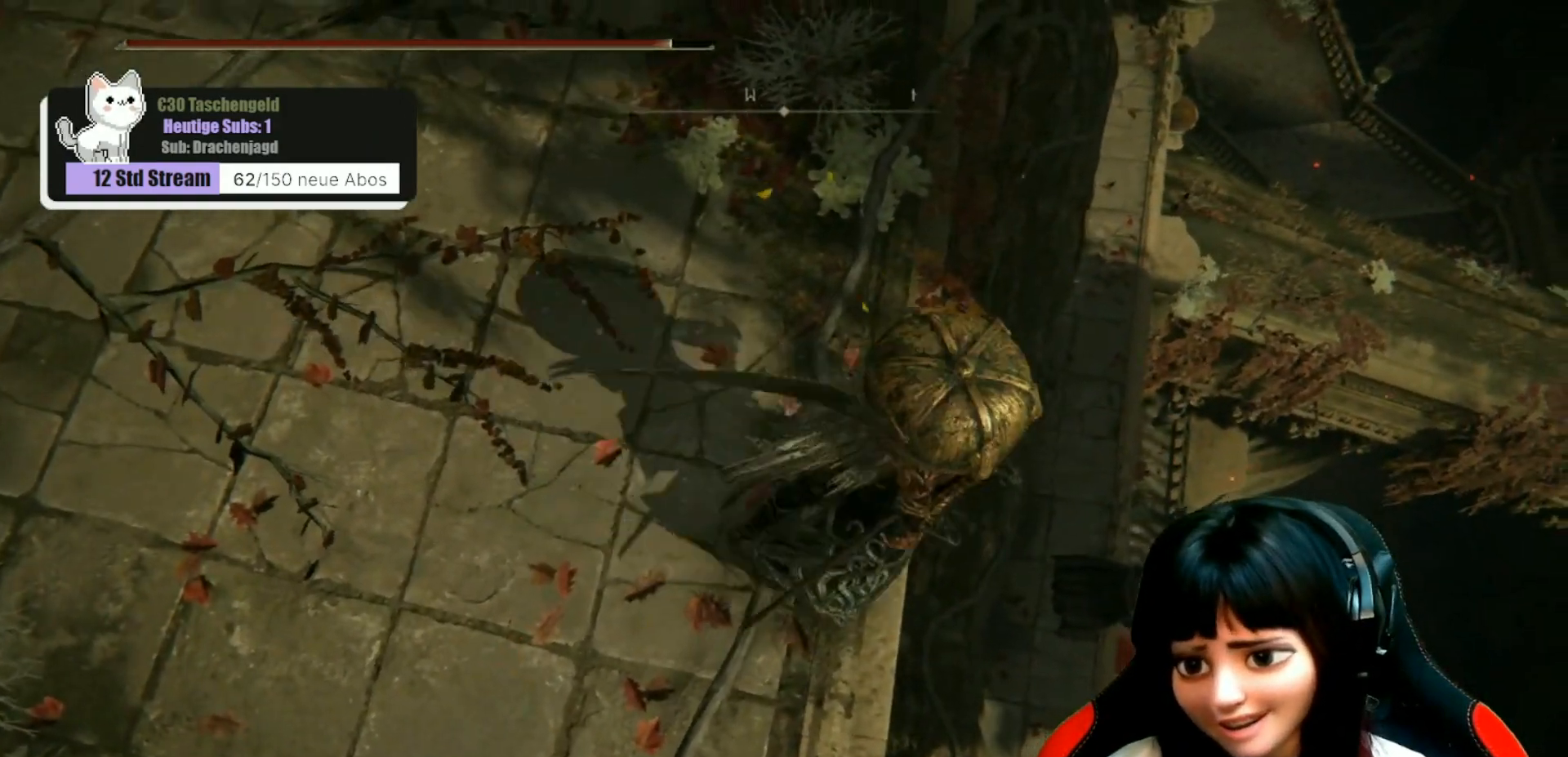
{"buttons": [], "left_stick": "up-right", "right_stick": "center", "events": [[200, "left_stick", "up-left"], [367, "left_stick", "up"], [500, "left_stick", "up-right"]]}
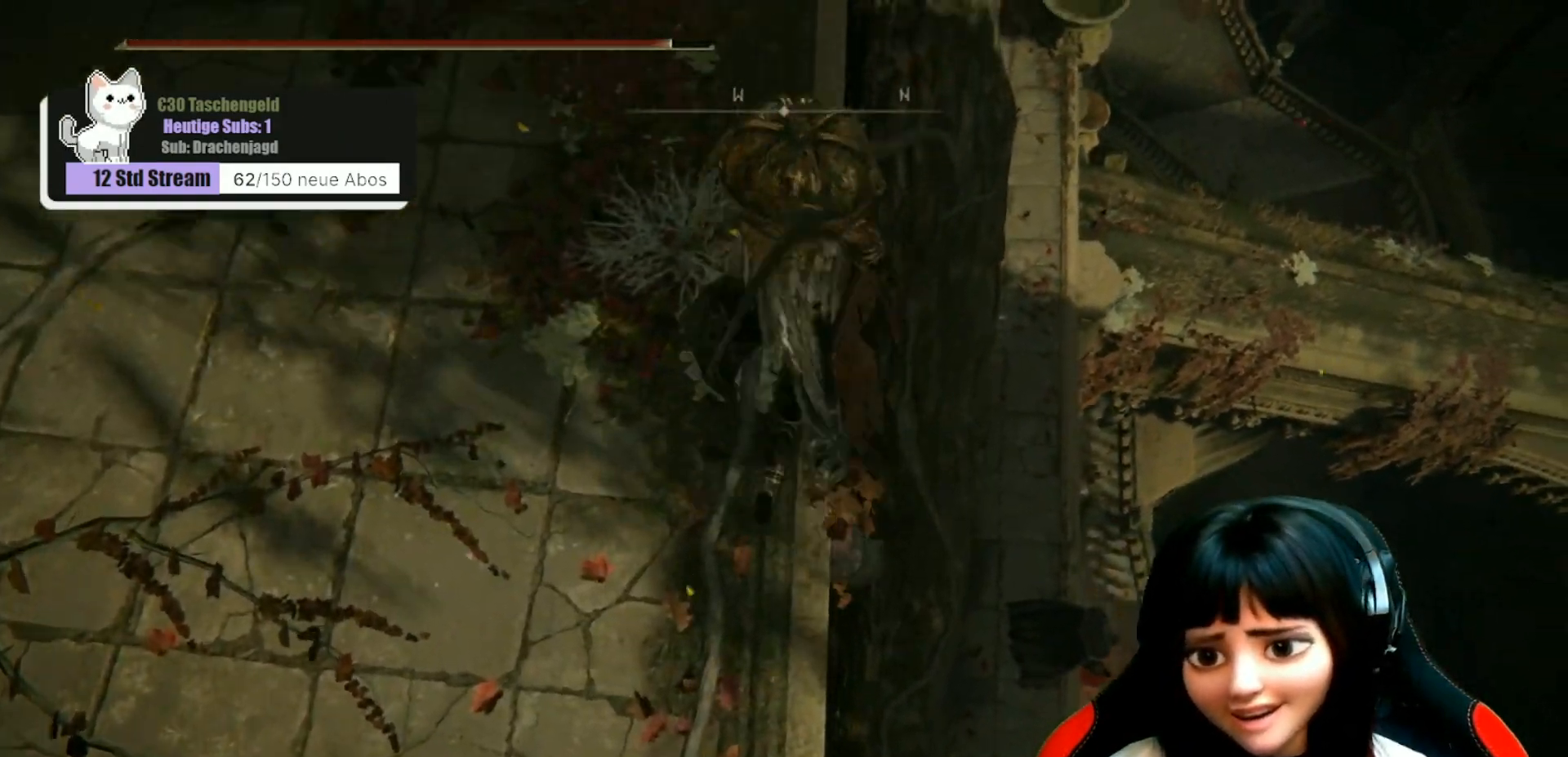
{"buttons": [], "left_stick": "up", "right_stick": "center", "events": [[233, "left_stick", "up"]]}
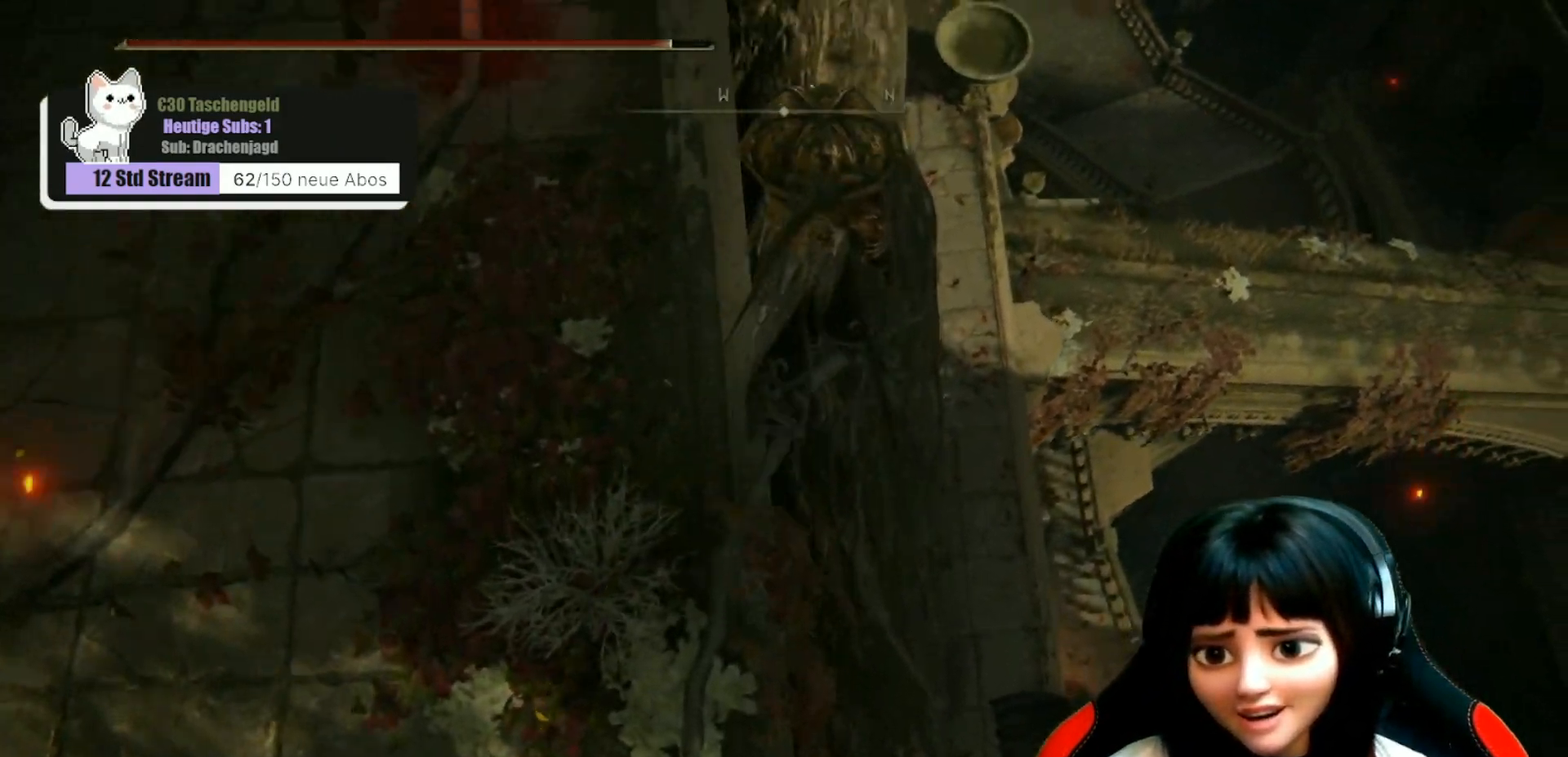
{"buttons": [], "left_stick": "center", "right_stick": "center", "events": [[167, "left_stick", "up-right"], [300, "left_stick", "center"]]}
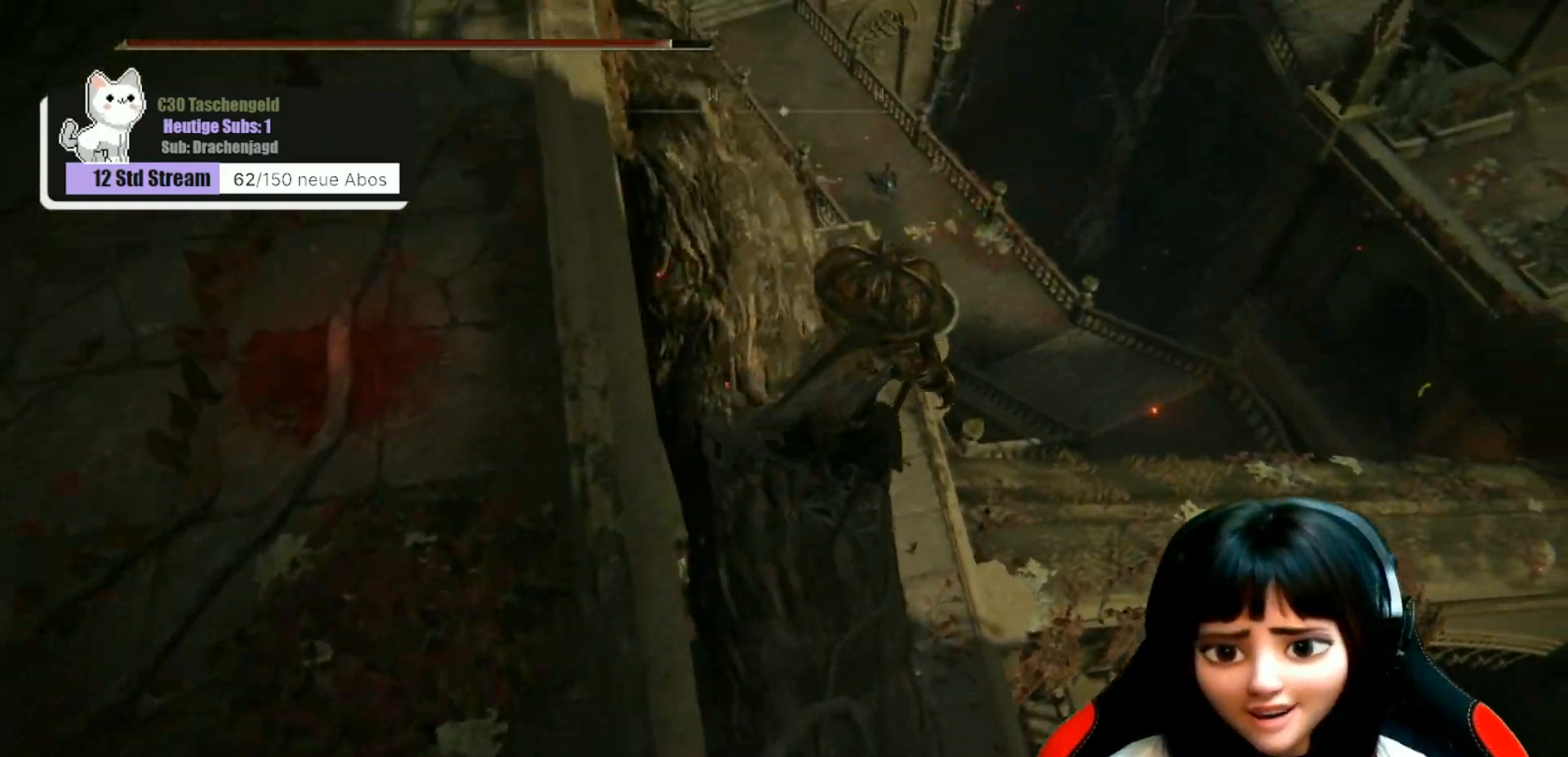
{"buttons": [], "left_stick": "center", "right_stick": "up-left", "events": [[33, "left_stick", "up-left"], [33, "right_stick", "up-left"], [233, "left_stick", "center"]]}
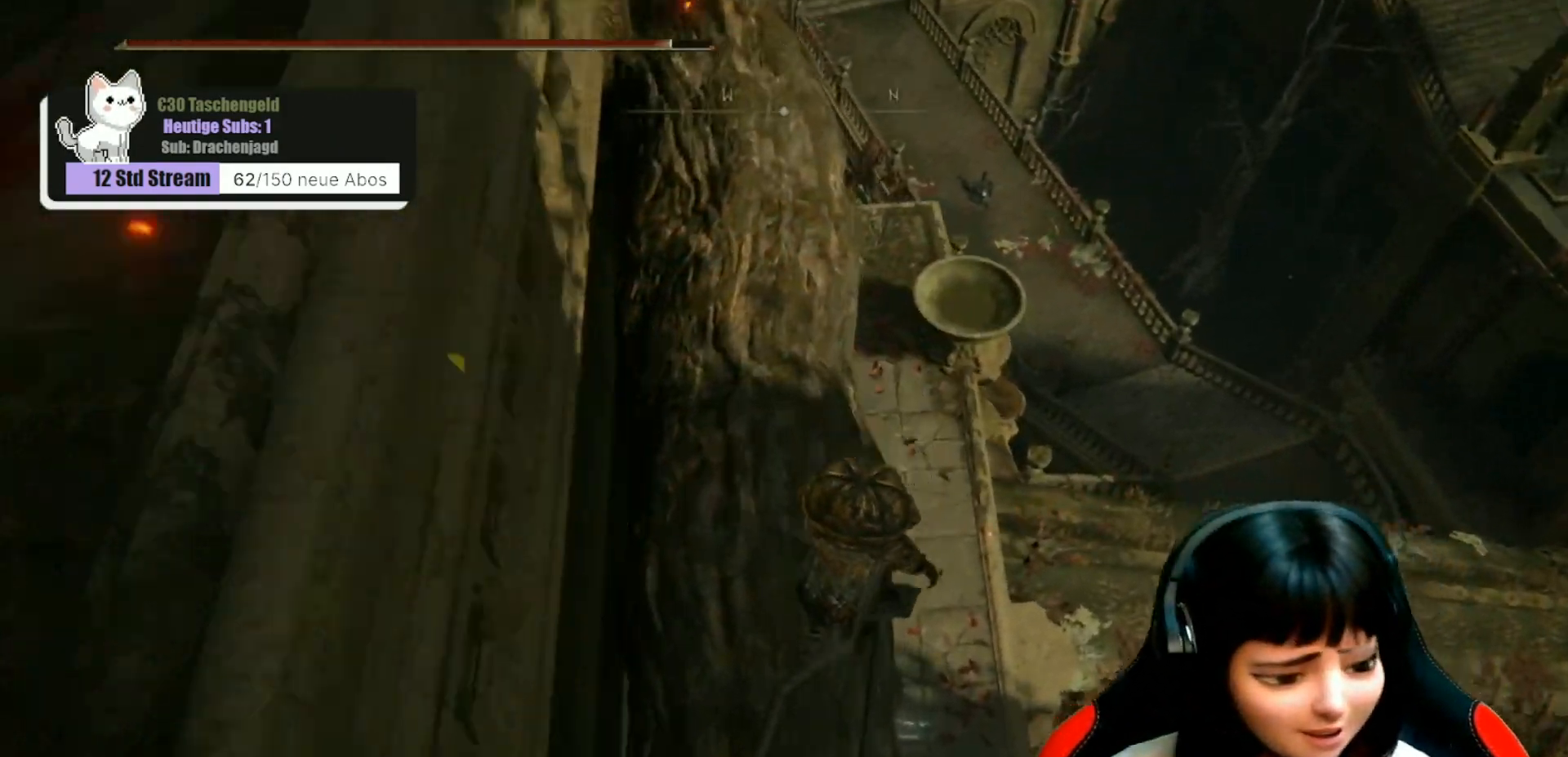
{"buttons": [], "left_stick": "center", "right_stick": "up-left", "events": []}
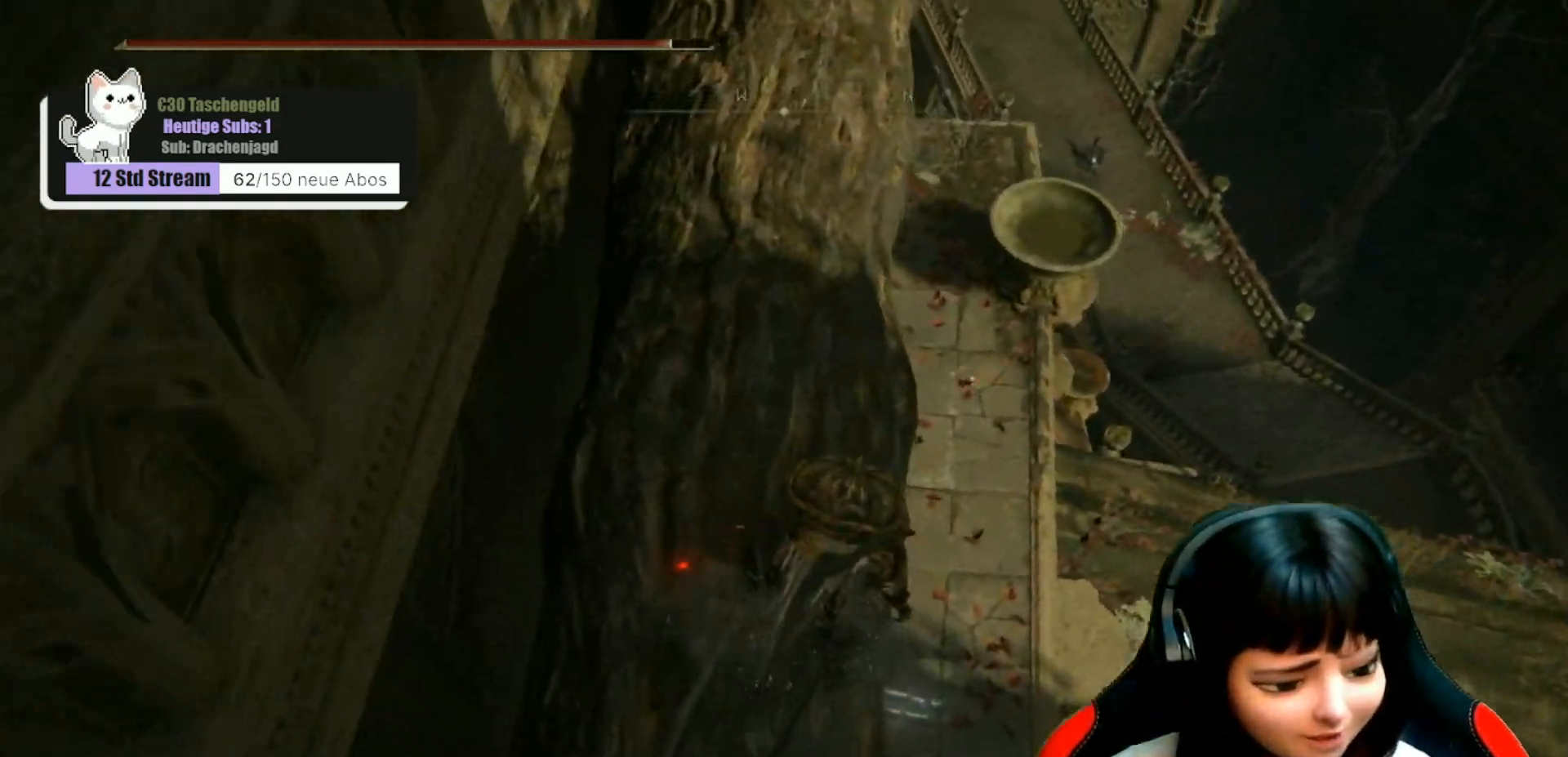
{"buttons": [], "left_stick": "center", "right_stick": "center", "events": [[267, "right_stick", "center"]]}
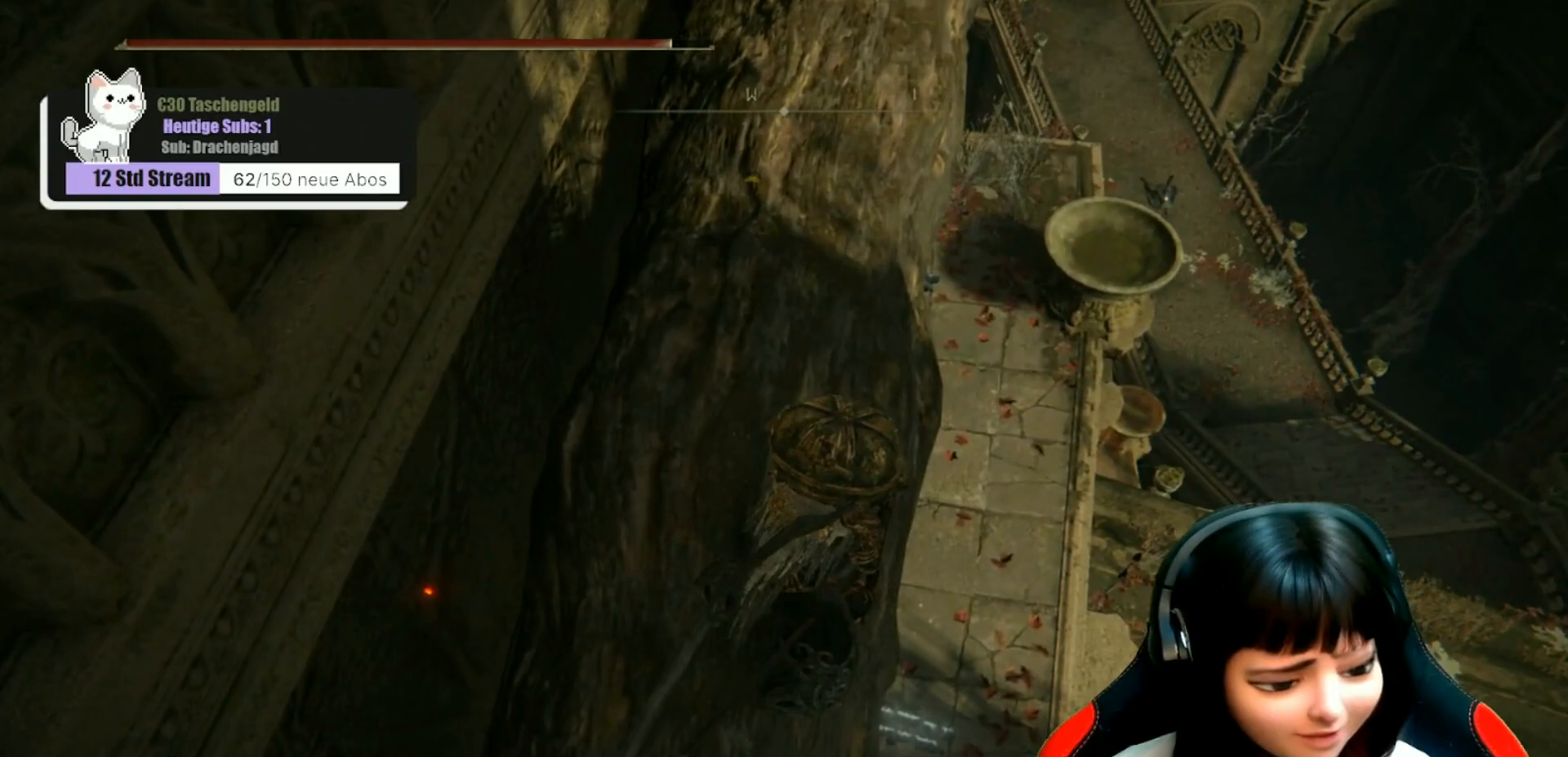
{"buttons": [], "left_stick": "right", "right_stick": "center", "events": [[333, "right_stick", "down"], [433, "left_stick", "right"], [467, "right_stick", "center"]]}
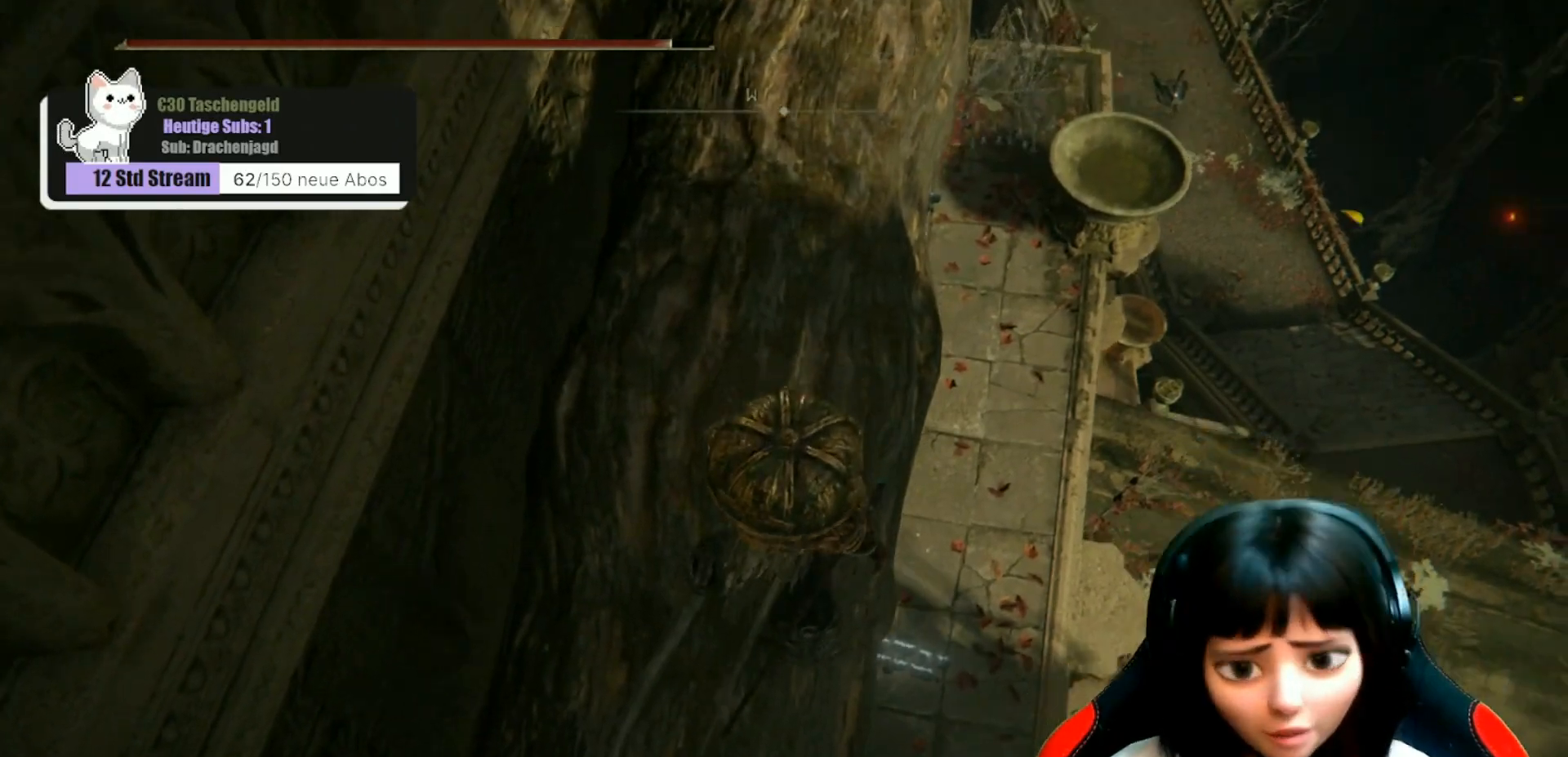
{"buttons": [], "left_stick": "up", "right_stick": "center", "events": [[233, "left_stick", "up-right"], [400, "left_stick", "up"]]}
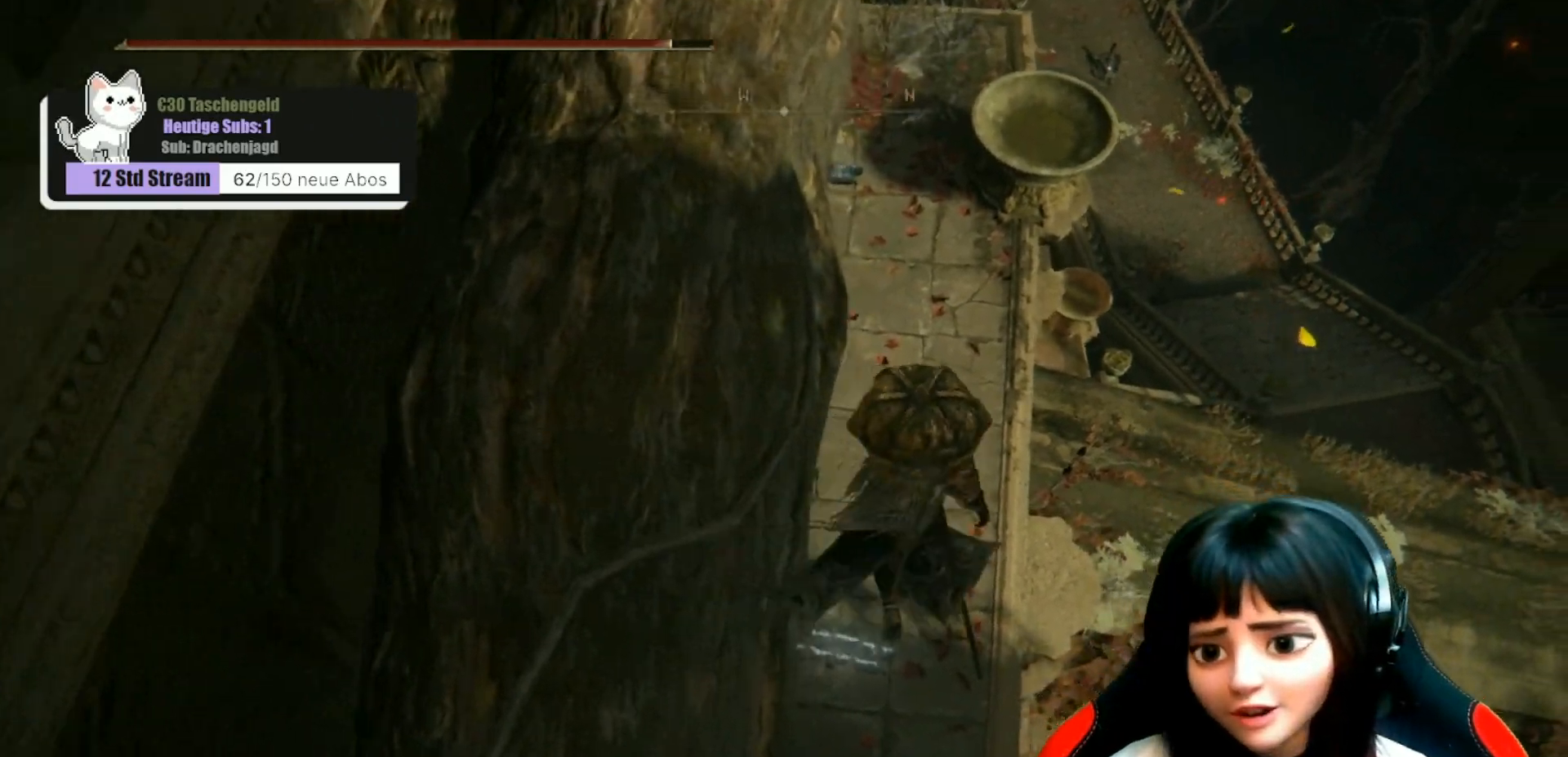
{"buttons": [], "left_stick": "up-left", "right_stick": "up-left", "events": [[167, "left_stick", "up-left"], [200, "right_stick", "up"], [267, "right_stick", "up-left"]]}
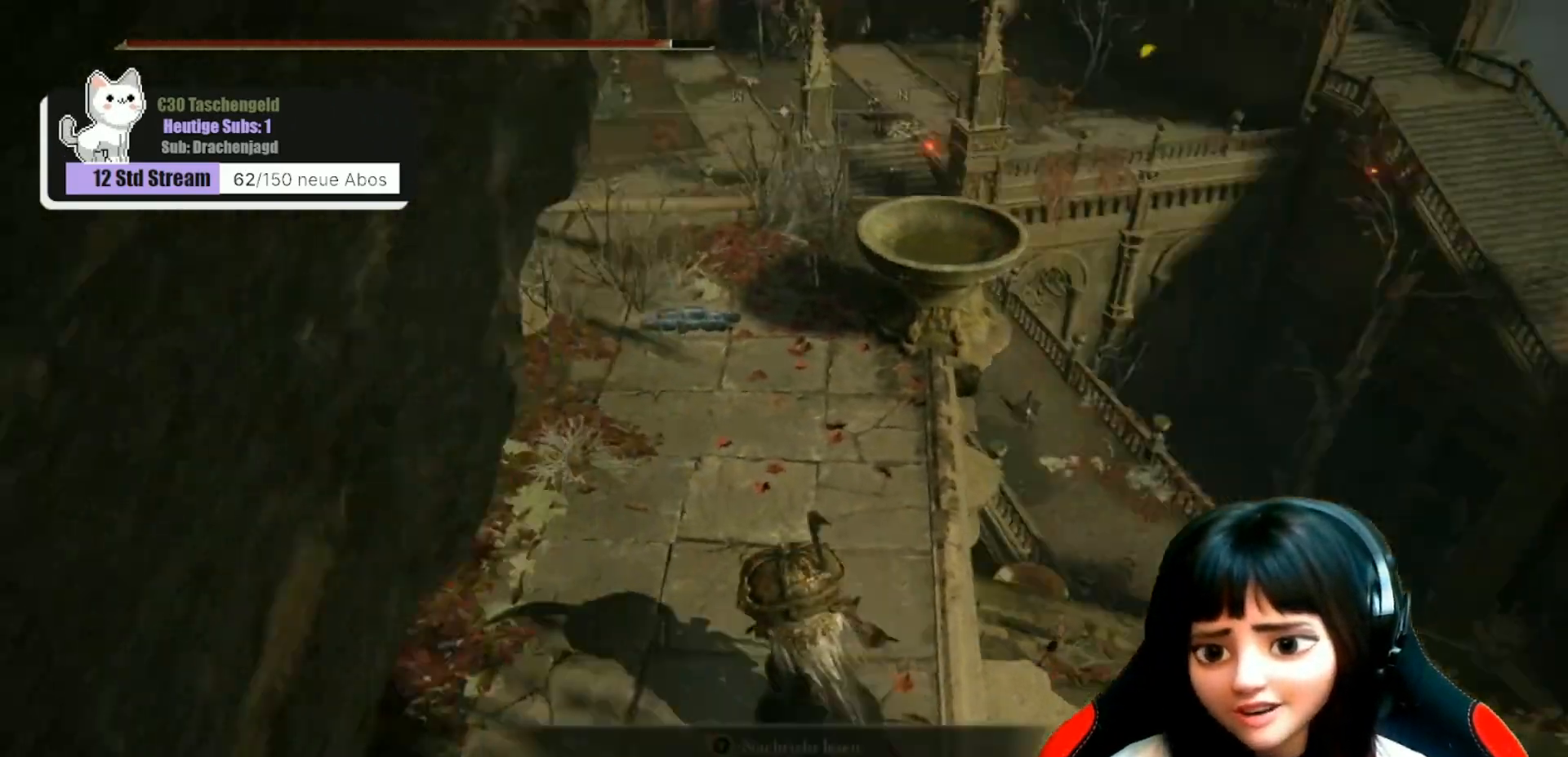
{"buttons": [], "left_stick": "up", "right_stick": "up-left", "events": [[367, "left_stick", "up"]]}
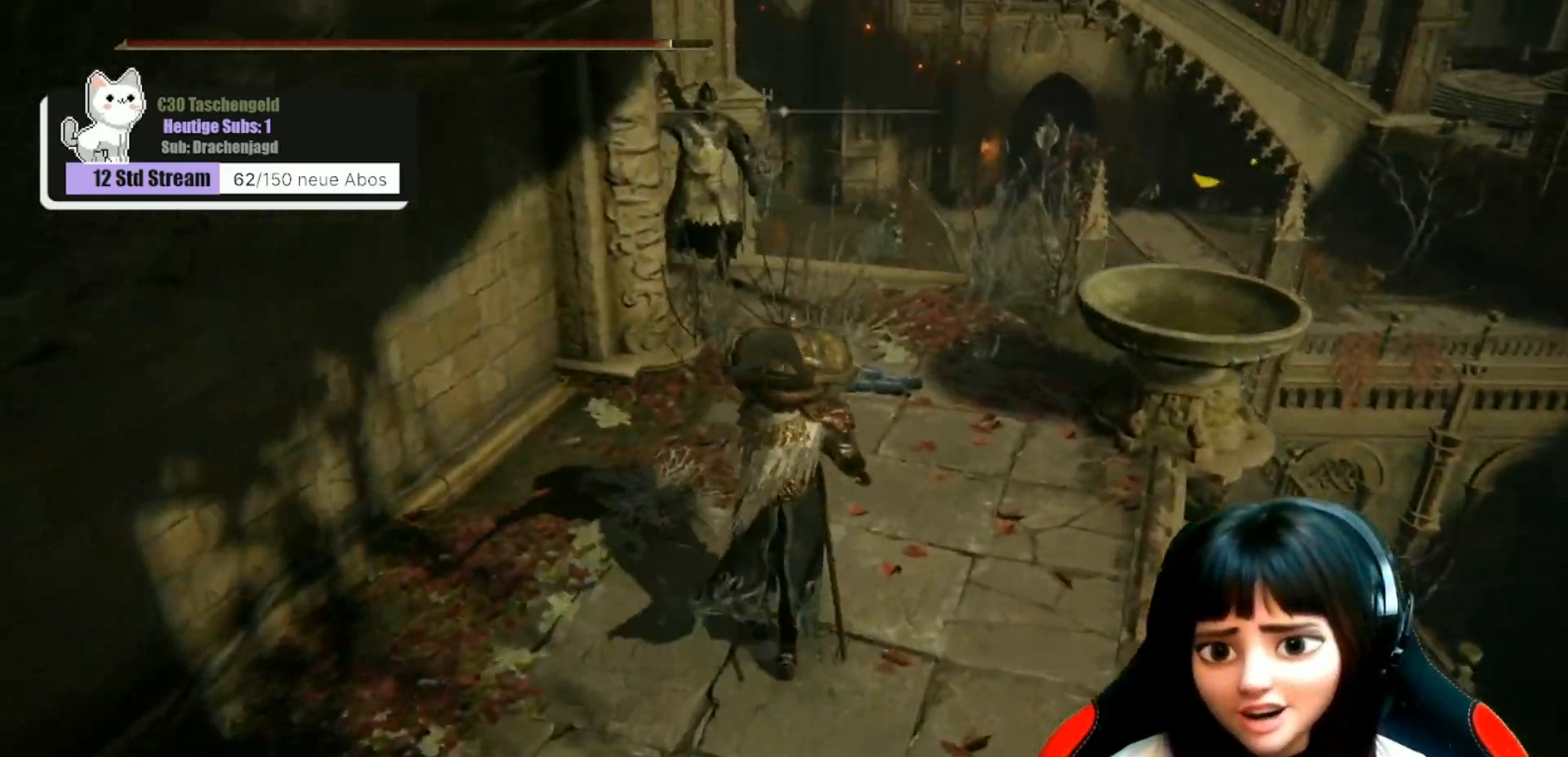
{"buttons": [], "left_stick": "up-right", "right_stick": "center", "events": [[33, "R3", "down"], [100, "right_stick", "center"], [133, "R3", "up"], [400, "left_stick", "up-right"]]}
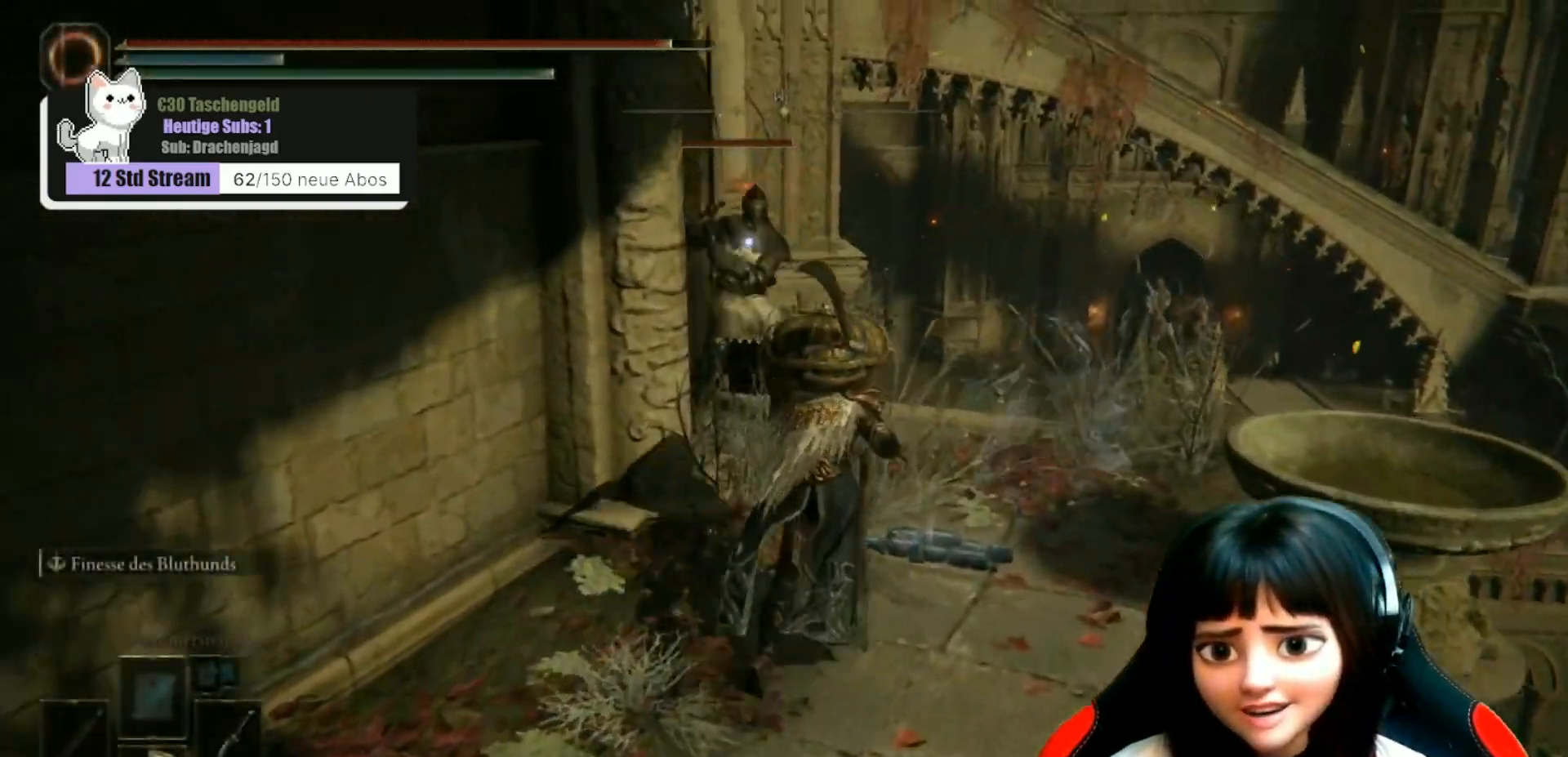
{"buttons": [], "left_stick": "up", "right_stick": "left", "events": [[167, "R2", "down"], [233, "left_stick", "up"], [367, "right_stick", "left"], [500, "R2", "up"]]}
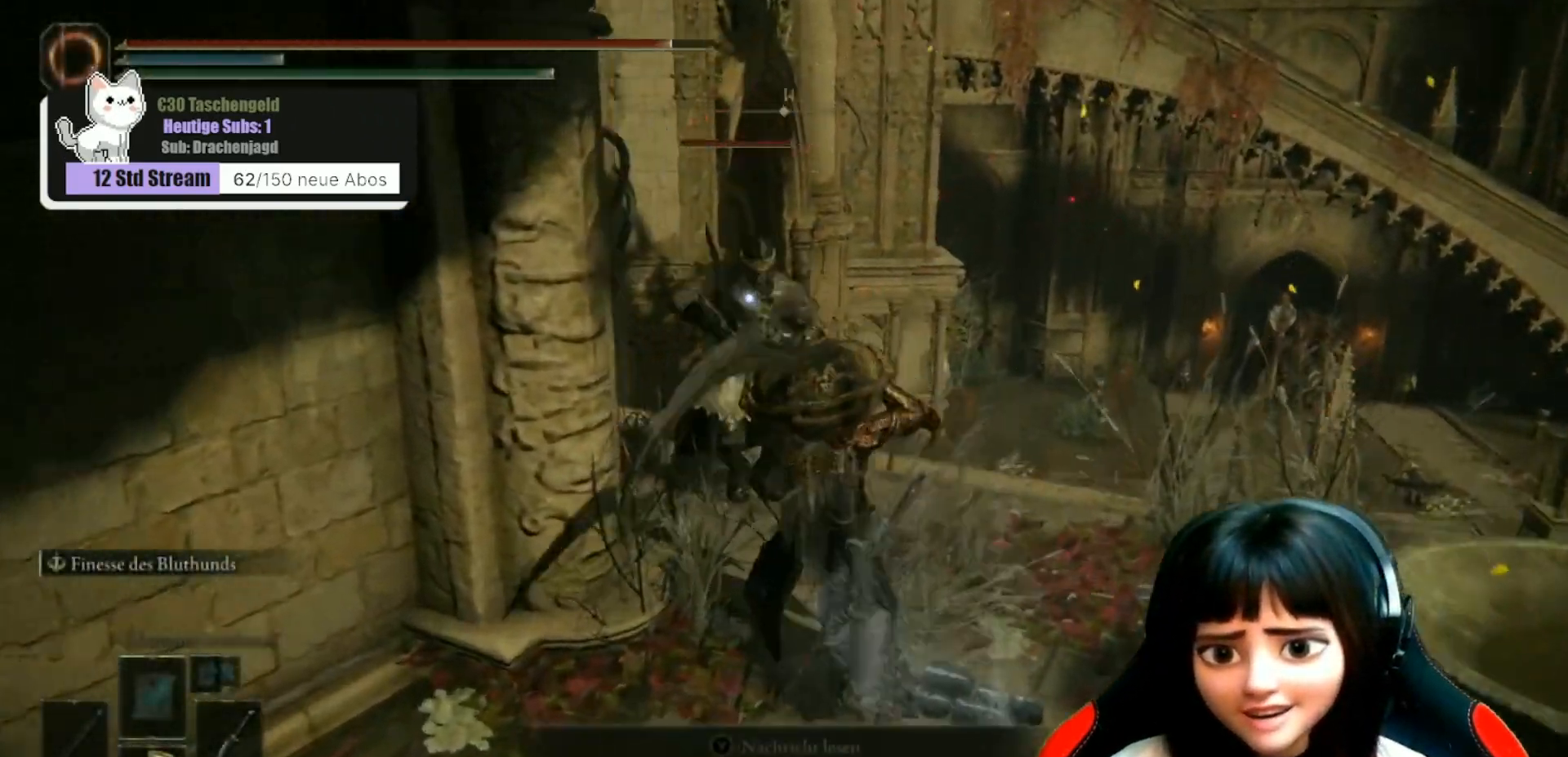
{"buttons": ["R1"], "left_stick": "up", "right_stick": "left", "events": [[167, "R1", "down"], [267, "R1", "up"], [367, "R1", "down"], [433, "R1", "up"], [500, "R1", "down"]]}
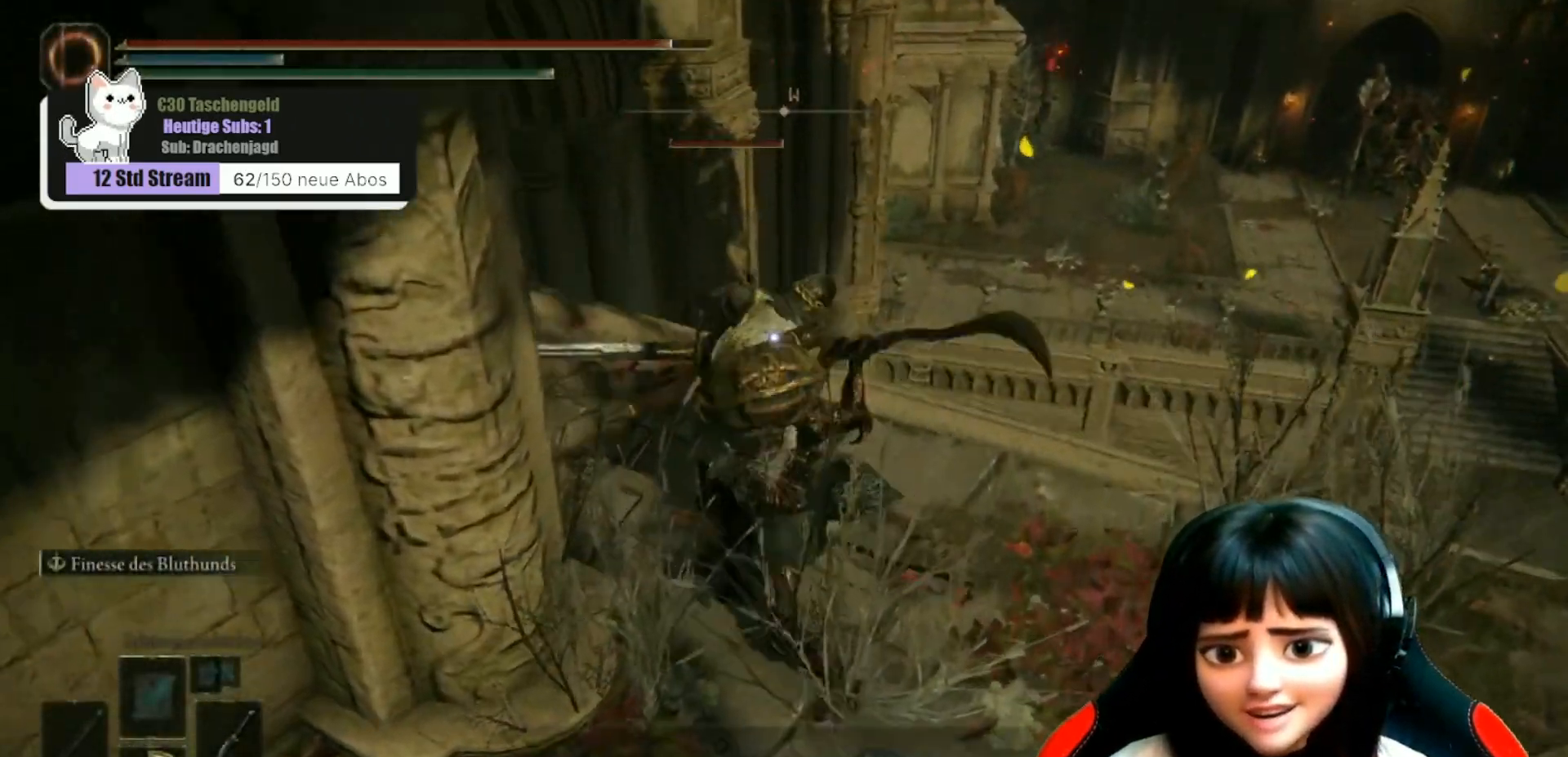
{"buttons": [], "left_stick": "up", "right_stick": "up-left"}
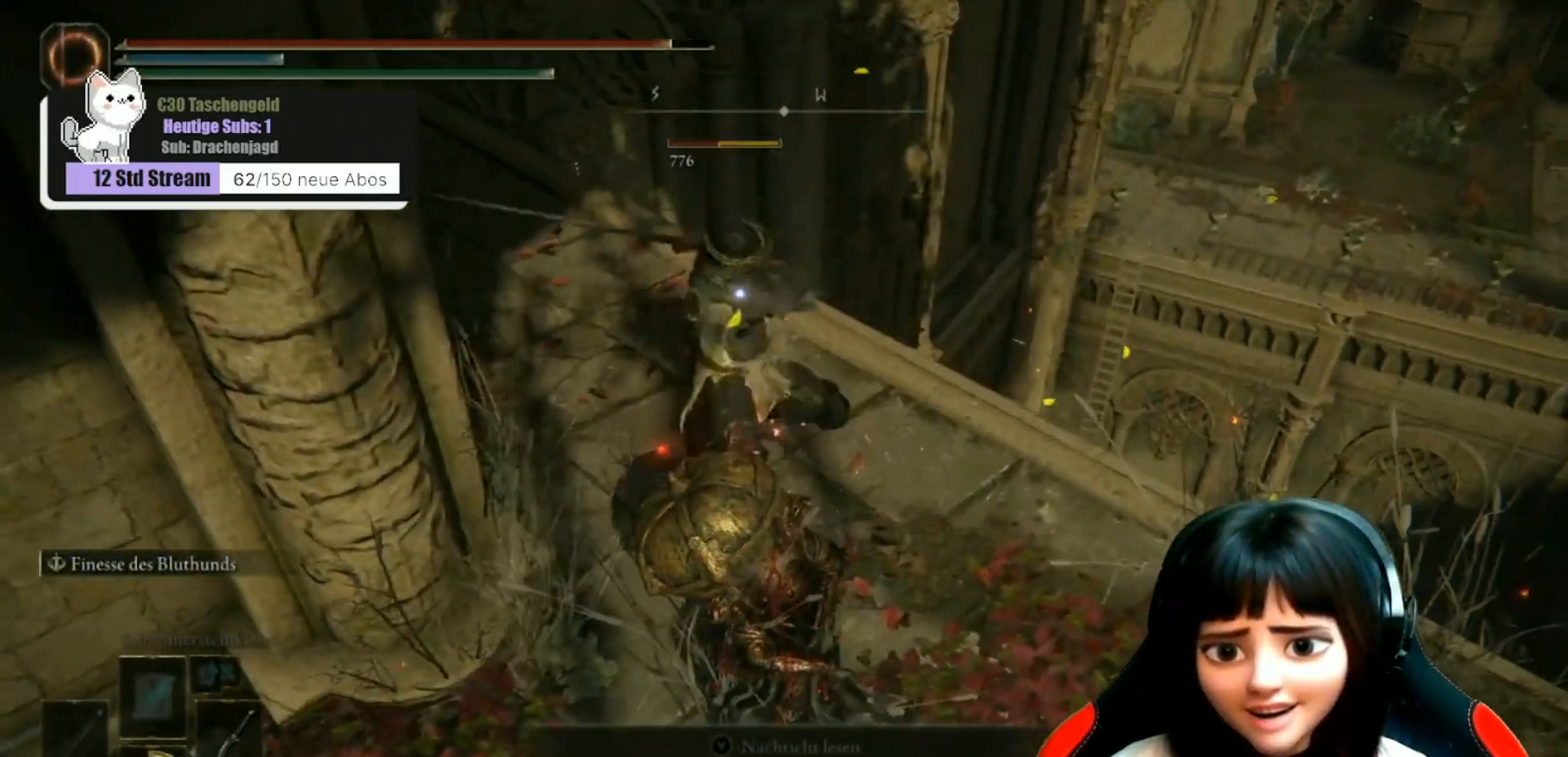
{"buttons": ["R1"], "left_stick": "up", "right_stick": "center", "events": [[33, "R1", "down"], [167, "R1", "up"], [233, "R1", "down"], [367, "R1", "up"], [400, "right_stick", "center"], [433, "R1", "down"]]}
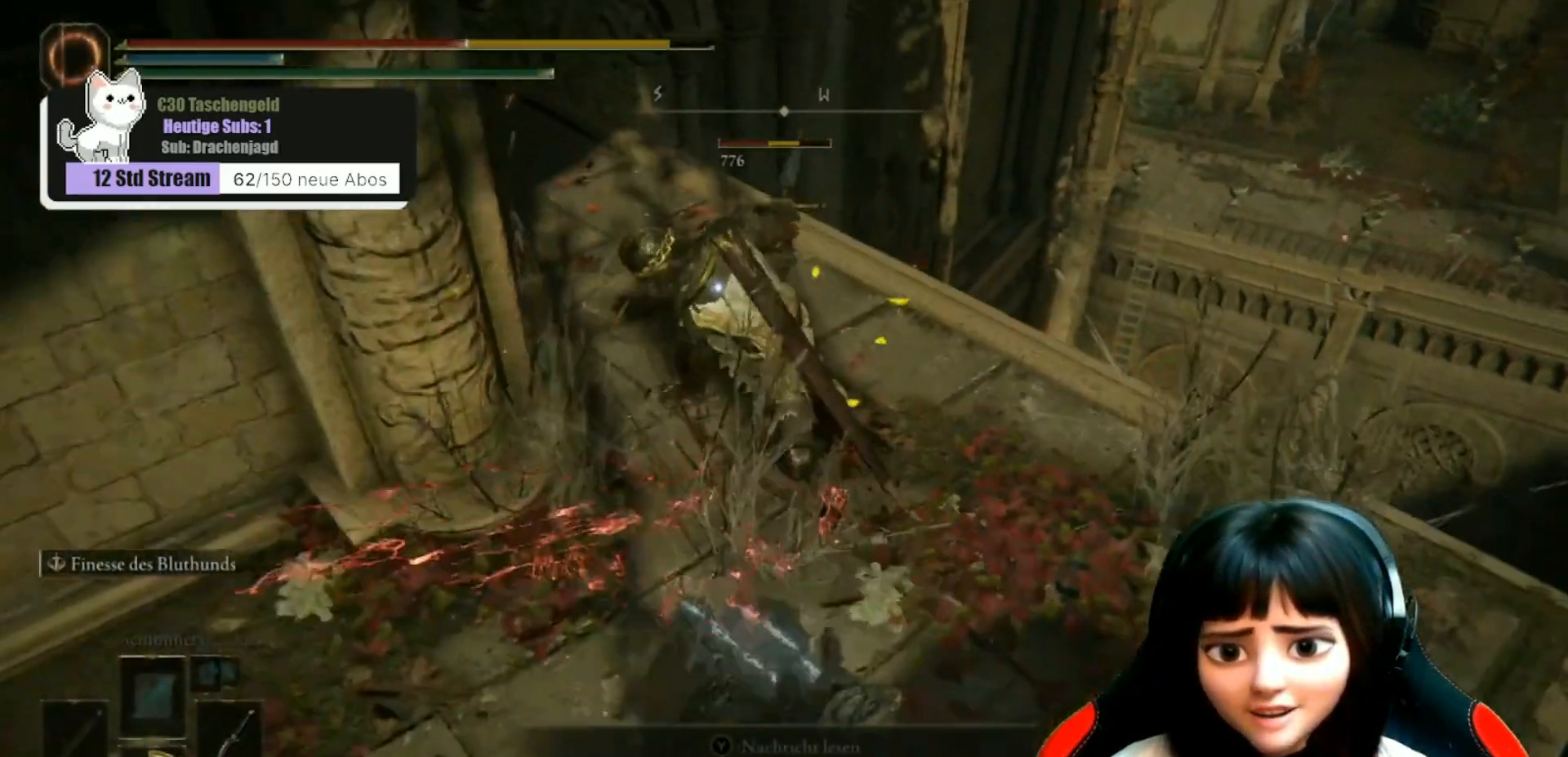
{"buttons": [], "left_stick": "center", "right_stick": "center", "events": [[67, "R1", "up"], [167, "R1", "down"], [233, "right_stick", "up"], [267, "R1", "up"], [367, "left_stick", "center"], [500, "right_stick", "center"]]}
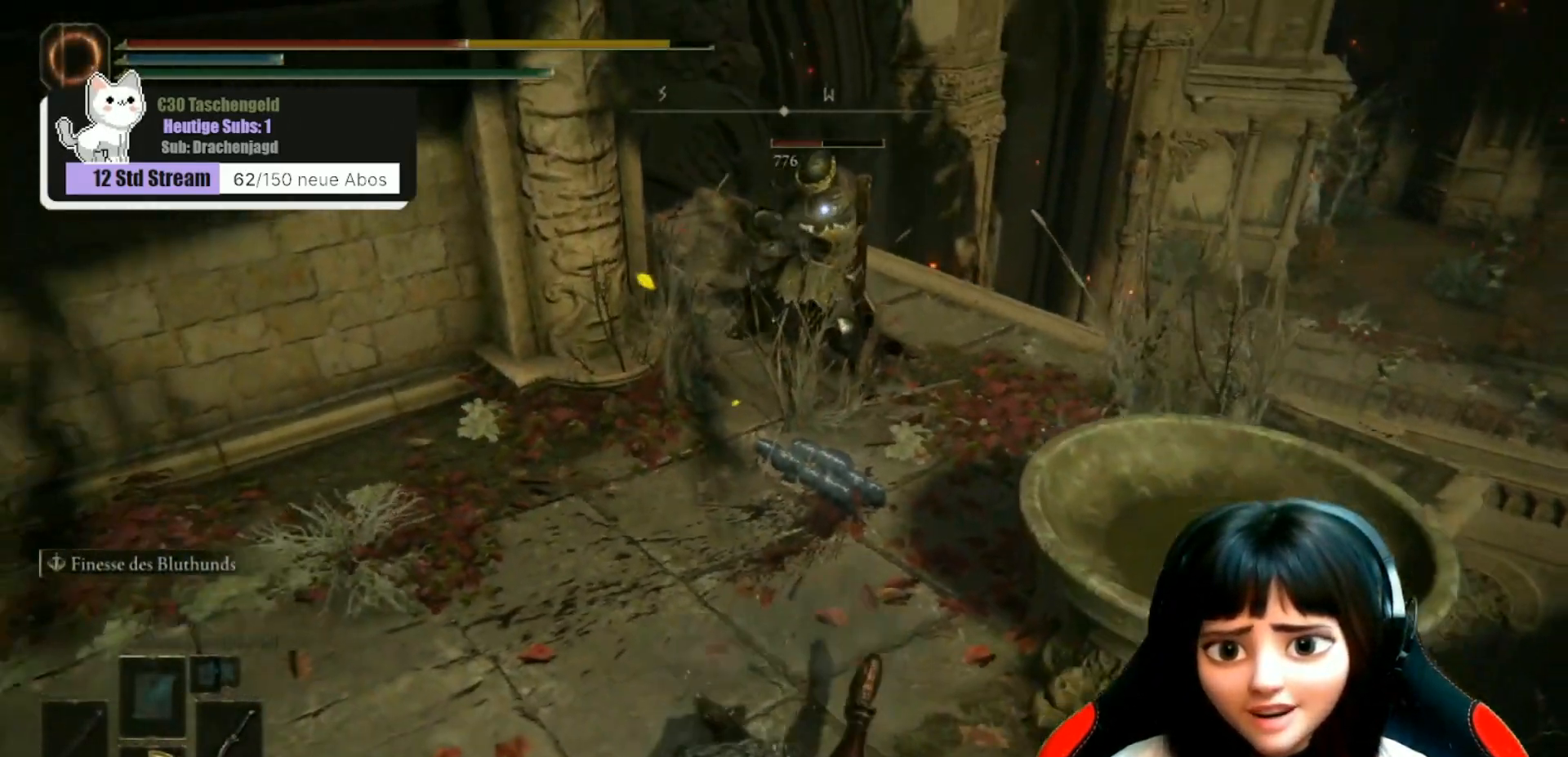
{"buttons": [], "left_stick": "up", "right_stick": "center", "events": [[33, "left_stick", "up"], [133, "B", "down"], [267, "B", "up"]]}
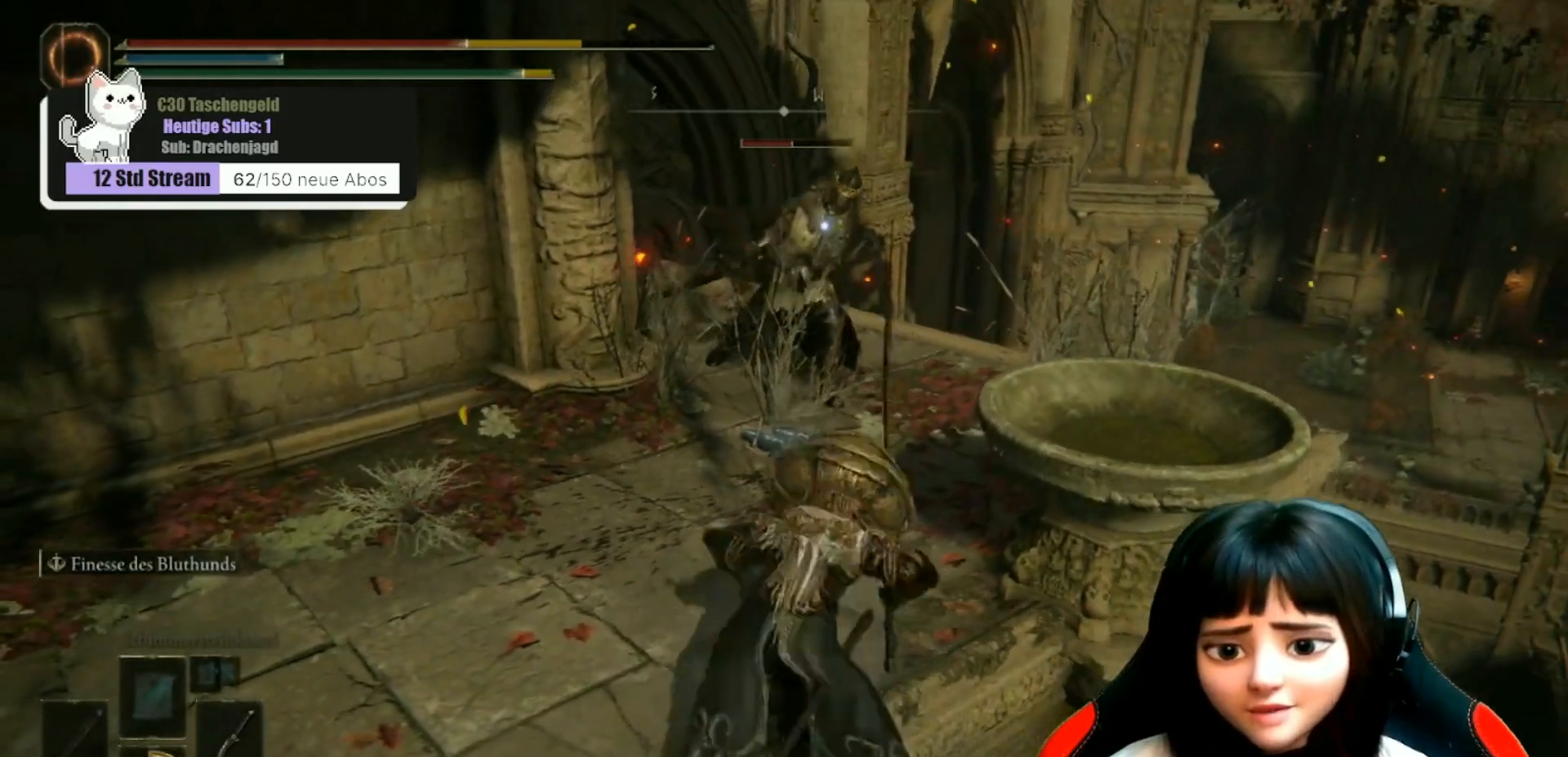
{"buttons": ["R1"], "left_stick": "up", "right_stick": "center", "events": [[400, "R1", "down"]]}
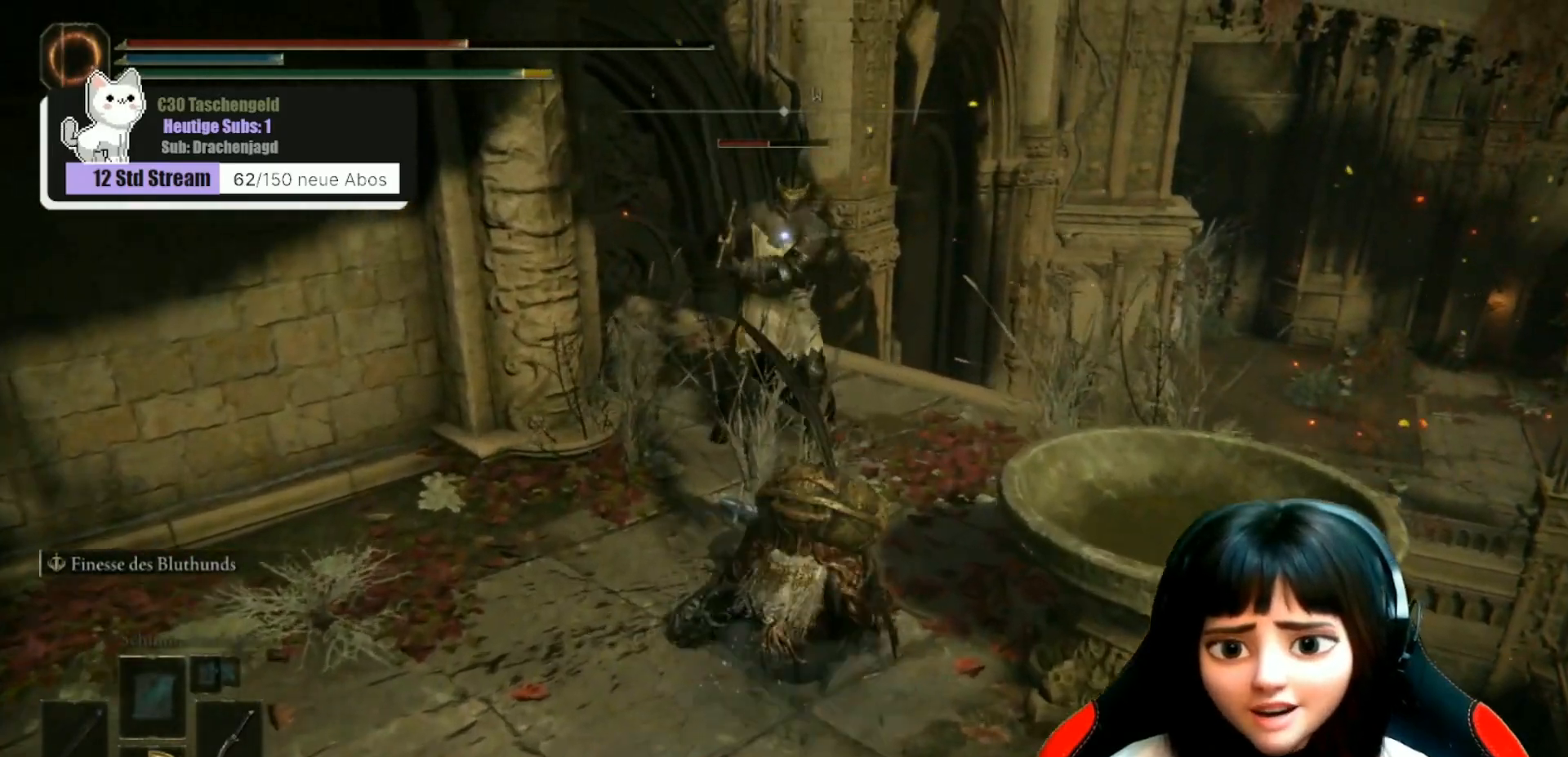
{"buttons": [], "left_stick": "up", "right_stick": "center", "events": [[33, "R1", "up"], [133, "R1", "down"], [267, "R1", "up"], [333, "R1", "down"], [467, "R1", "up"]]}
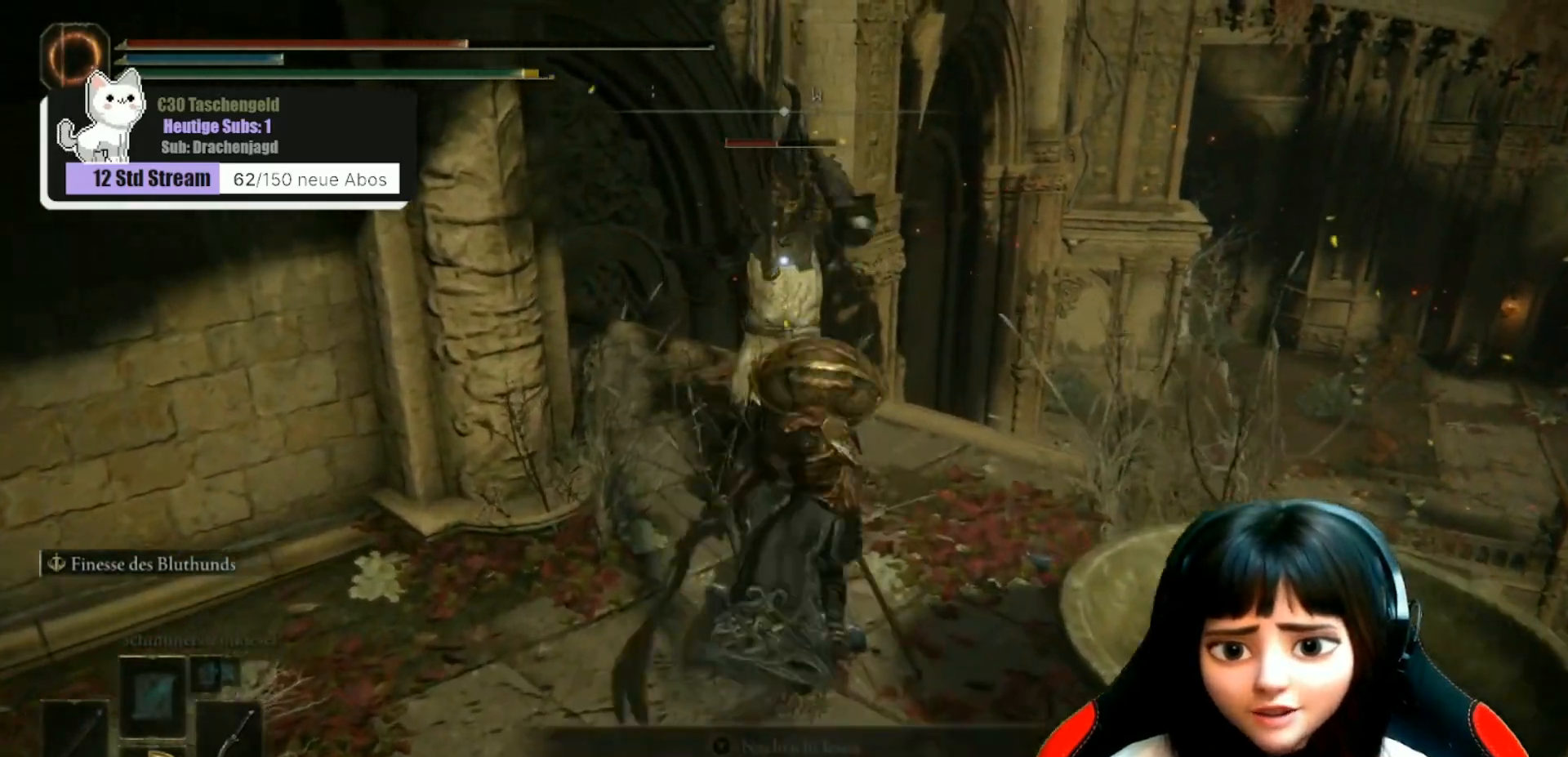
{"buttons": [], "left_stick": "up", "right_stick": "center", "events": [[100, "R1", "down"], [200, "R1", "up"], [333, "R1", "down"], [433, "R1", "up"]]}
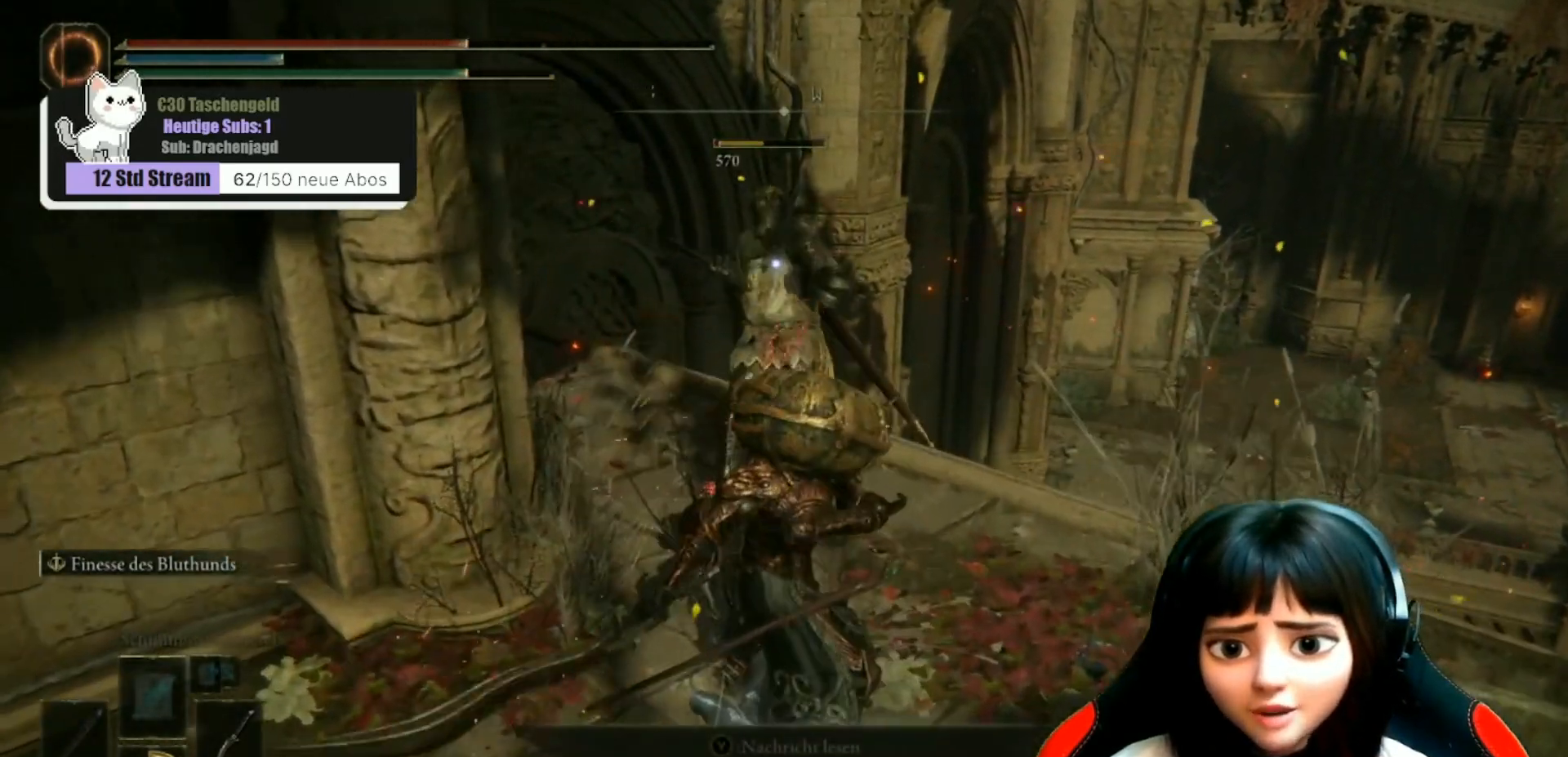
{"buttons": ["R1"], "left_stick": "up", "right_stick": "center", "events": [[33, "R1", "down"], [133, "R1", "up"], [200, "R1", "down"], [333, "R1", "up"], [400, "R1", "down"]]}
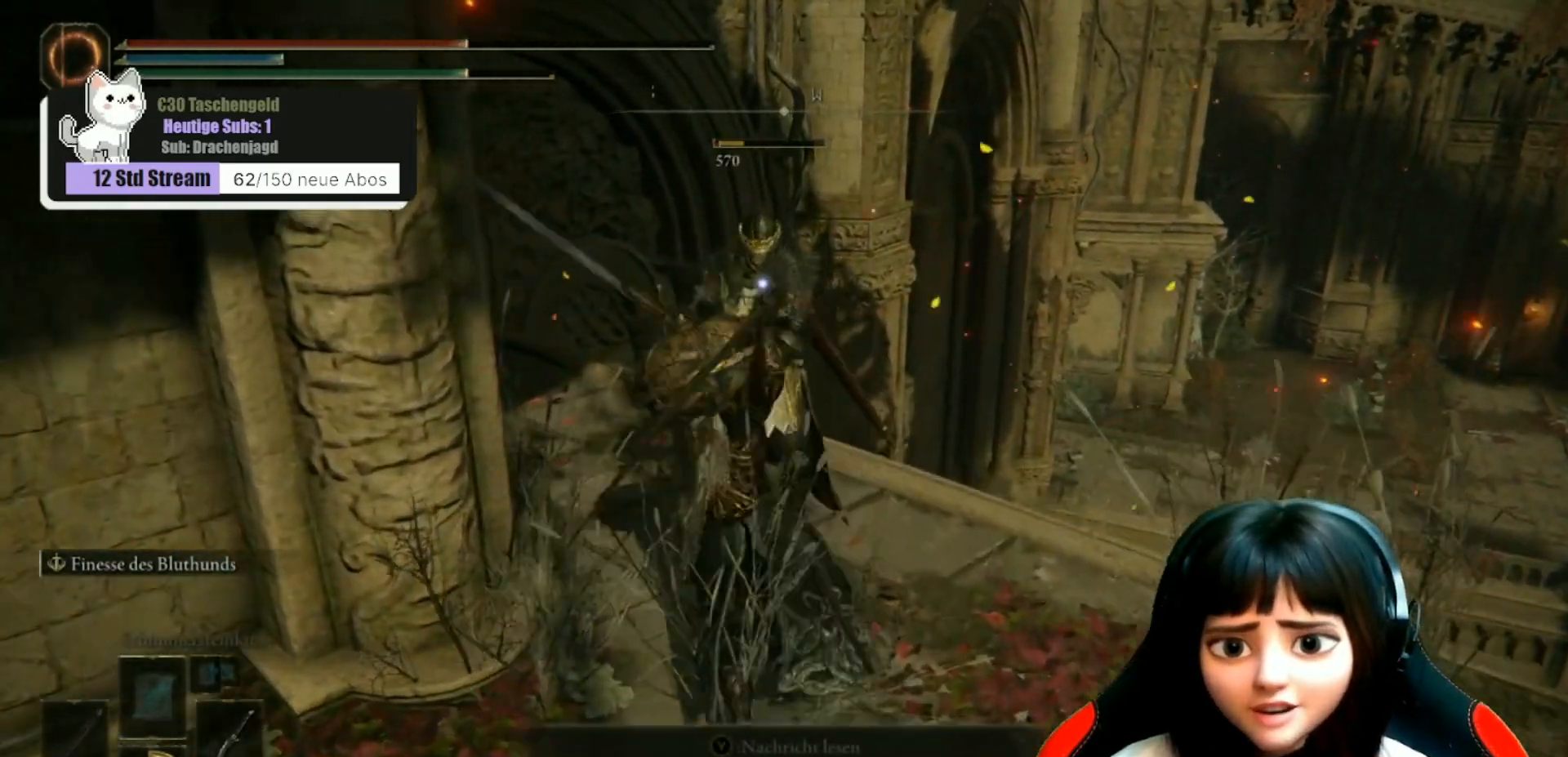
{"buttons": [], "left_stick": "down-left", "right_stick": "left", "events": [[33, "R1", "up"], [67, "left_stick", "center"], [300, "left_stick", "down-left"], [333, "right_stick", "left"]]}
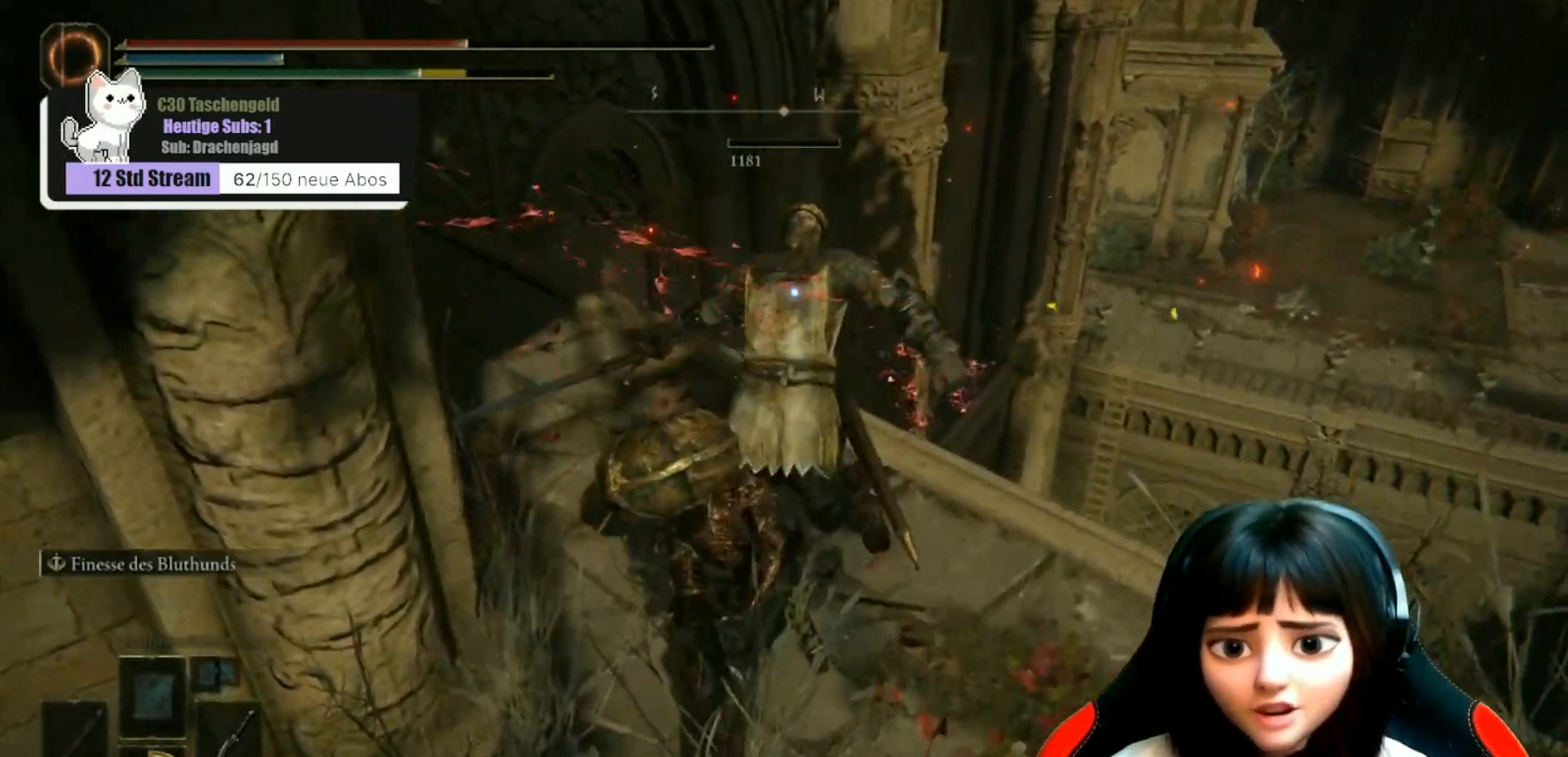
{"buttons": [], "left_stick": "down", "right_stick": "left", "events": [[133, "left_stick", "center"], [367, "left_stick", "down-left"], [433, "left_stick", "down"]]}
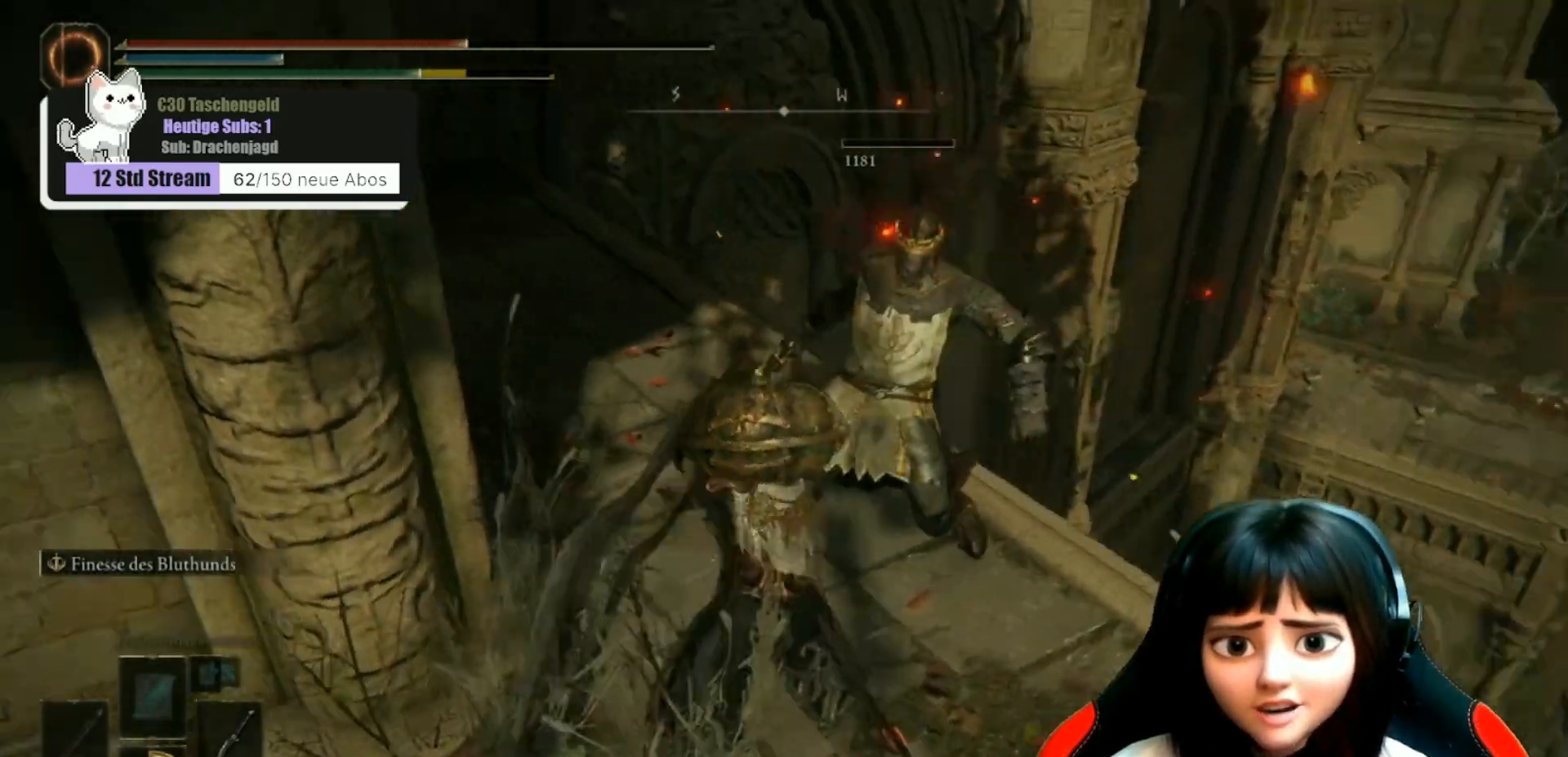
{"buttons": [], "left_stick": "left", "right_stick": "left", "events": [[133, "left_stick", "down-left"], [233, "left_stick", "left"], [333, "right_stick", "center"], [500, "right_stick", "left"]]}
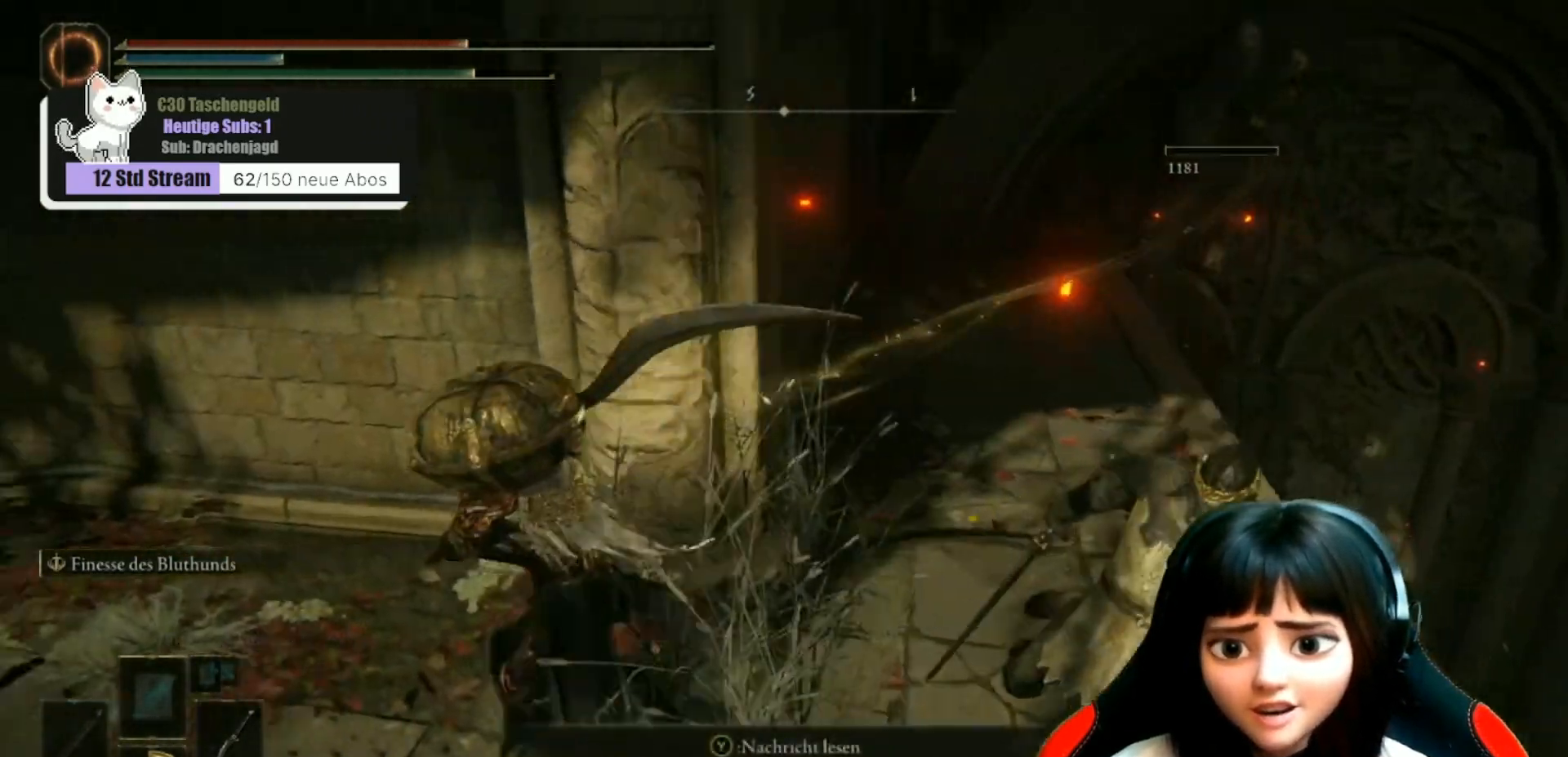
{"buttons": [], "left_stick": "up-left", "right_stick": "center", "events": [[167, "left_stick", "up-left"], [367, "right_stick", "center"]]}
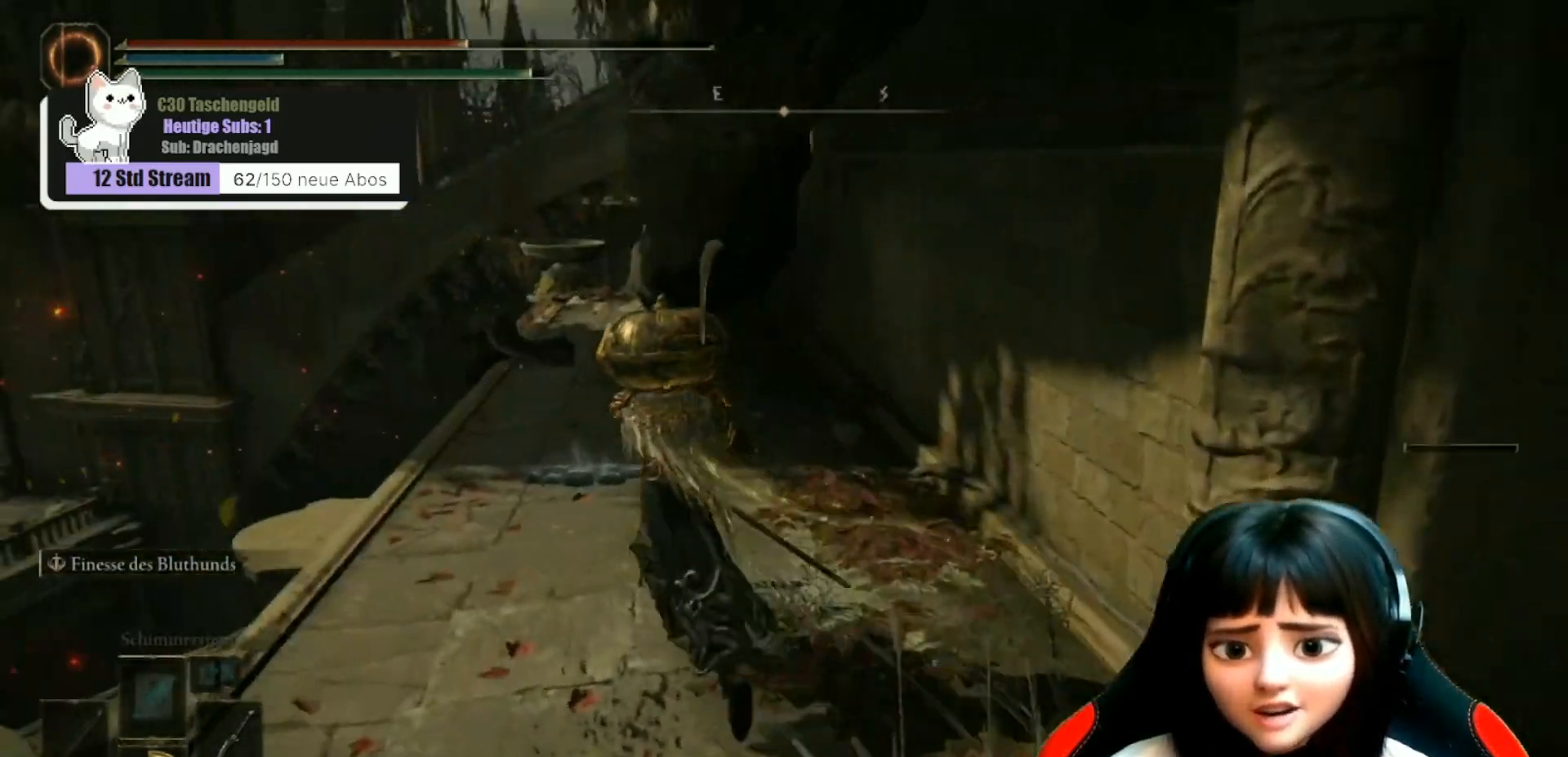
{"buttons": [], "left_stick": "center", "right_stick": "left", "events": [[200, "X", "down"], [233, "left_stick", "center"], [267, "X", "up"], [467, "right_stick", "left"]]}
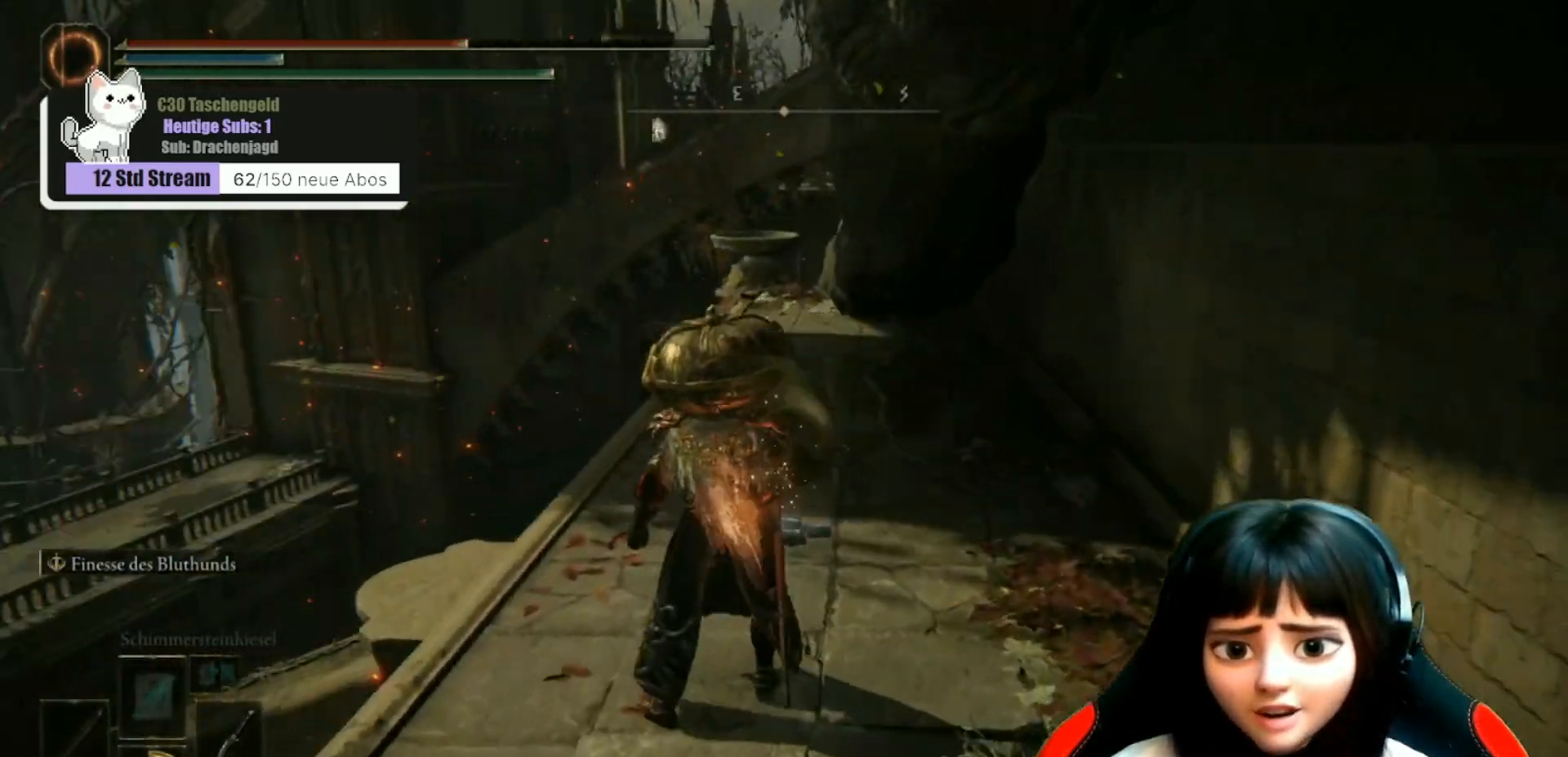
{"buttons": [], "left_stick": "center", "right_stick": "center", "events": [[33, "right_stick", "down-left"], [333, "right_stick", "center"]]}
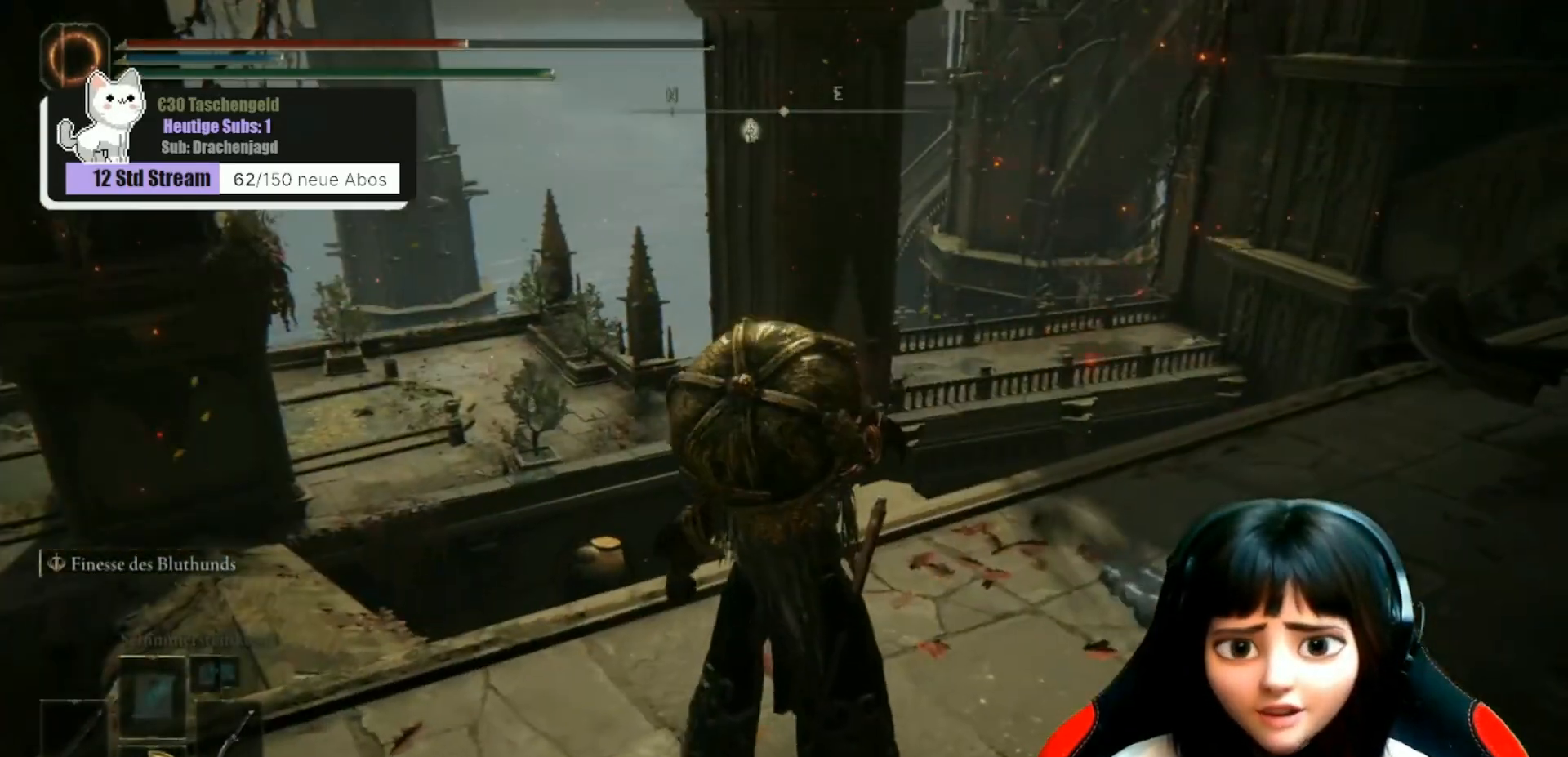
{"buttons": [], "left_stick": "center", "right_stick": "down-left", "events": [[367, "right_stick", "down-left"]]}